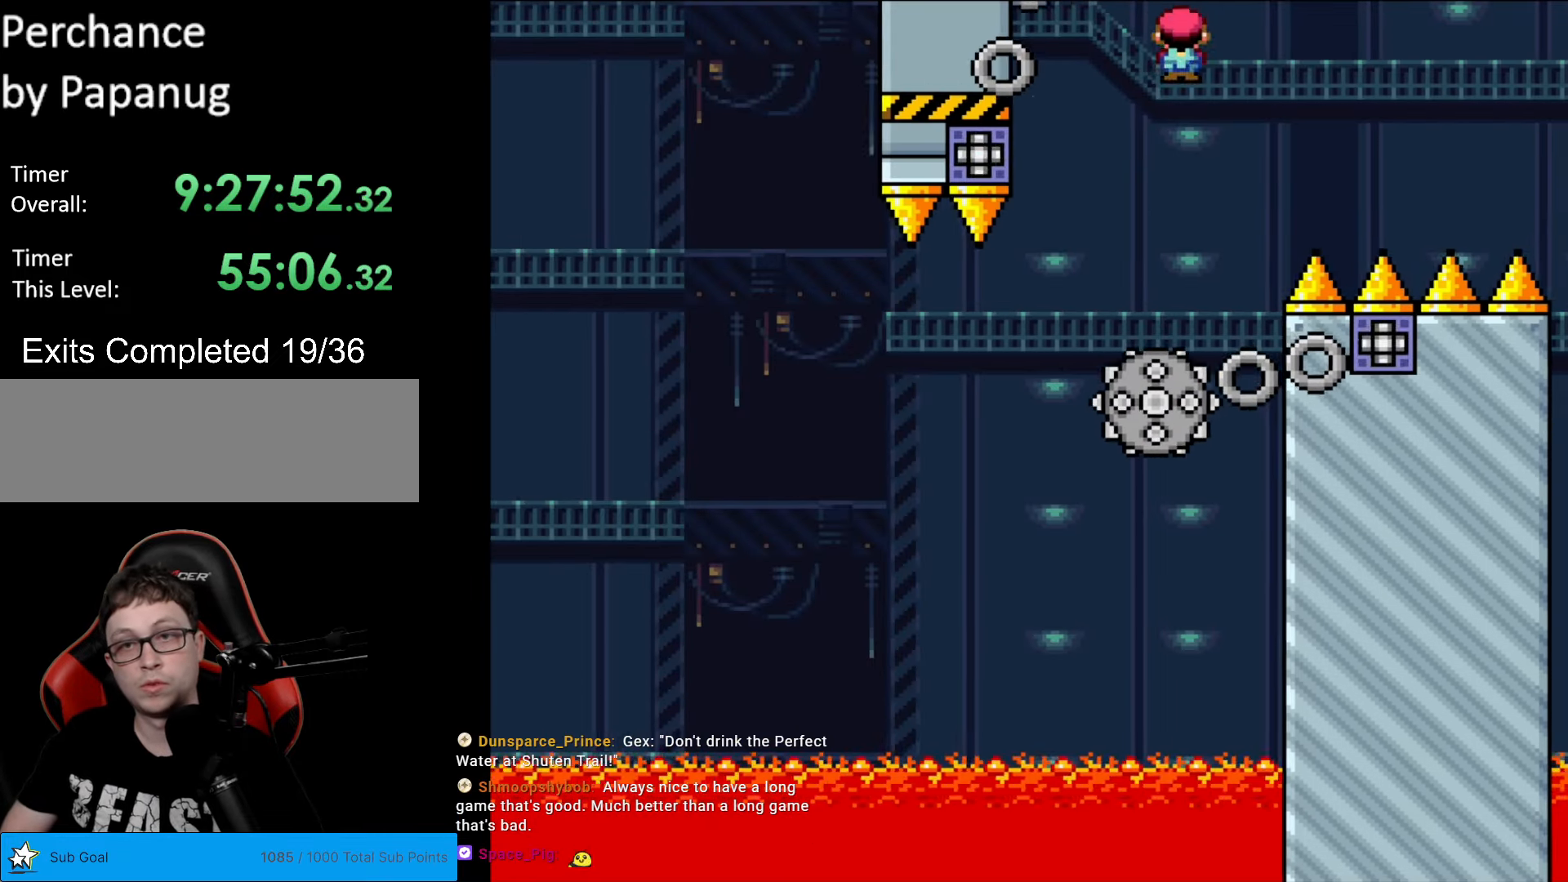
Gameplay with a controller (Nintendo layout); each line is a JSON object with the inputs held at the frame after it. "events" lists button and stick changes between this image and that frame as [ms after this image, input, new state], when the widget could be followed in between. Not read: L3 R3.
{"buttons": ["A", "X", "DPAD_RIGHT"], "events": []}
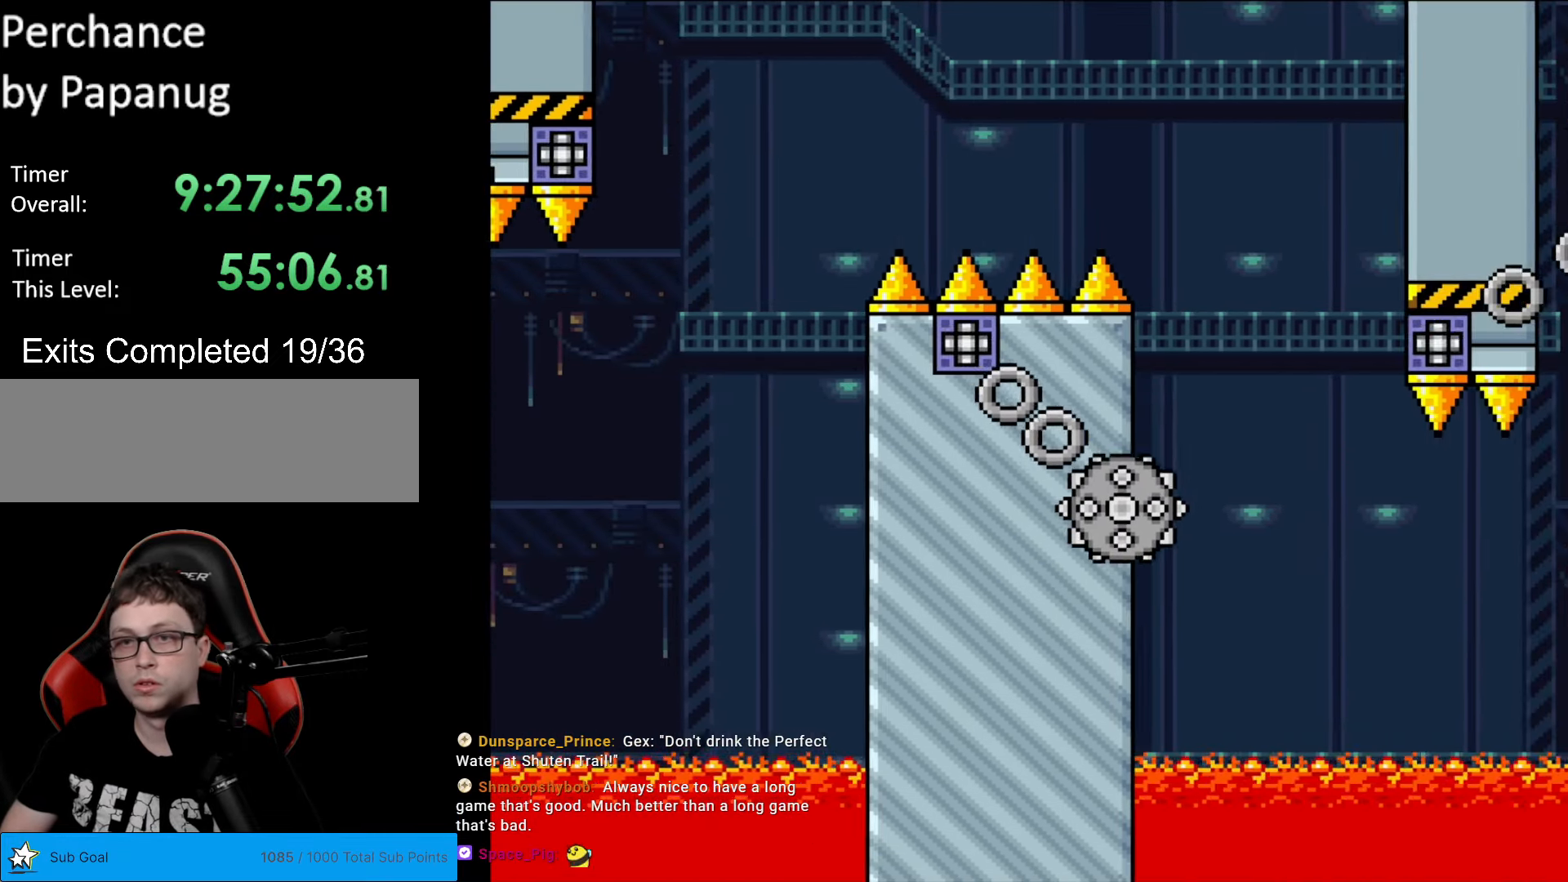
{"buttons": ["X"], "events": [[175, "DPAD_LEFT", "down"], [175, "DPAD_RIGHT", "up"], [350, "DPAD_LEFT", "up"], [489, "A", "up"]]}
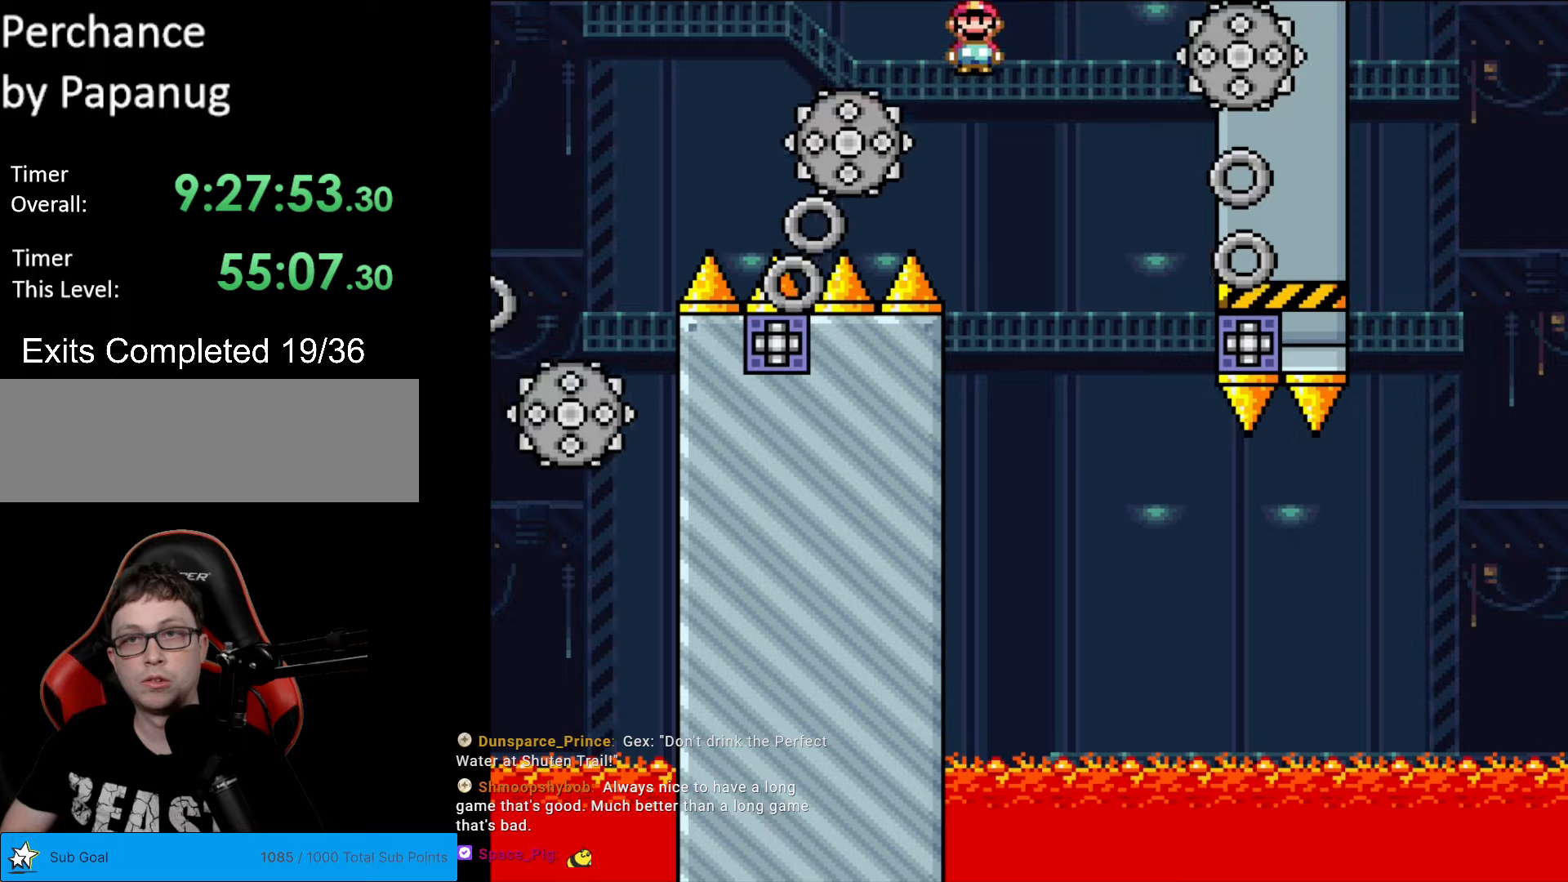
{"buttons": ["A", "X", "DPAD_RIGHT"], "events": [[18, "DPAD_RIGHT", "down"], [158, "A", "down"], [210, "DPAD_RIGHT", "up"], [210, "DPAD_UP", "down"], [245, "A", "up"], [245, "DPAD_LEFT", "down"], [245, "DPAD_UP", "up"], [420, "DPAD_LEFT", "up"], [473, "A", "down"], [508, "DPAD_RIGHT", "down"]]}
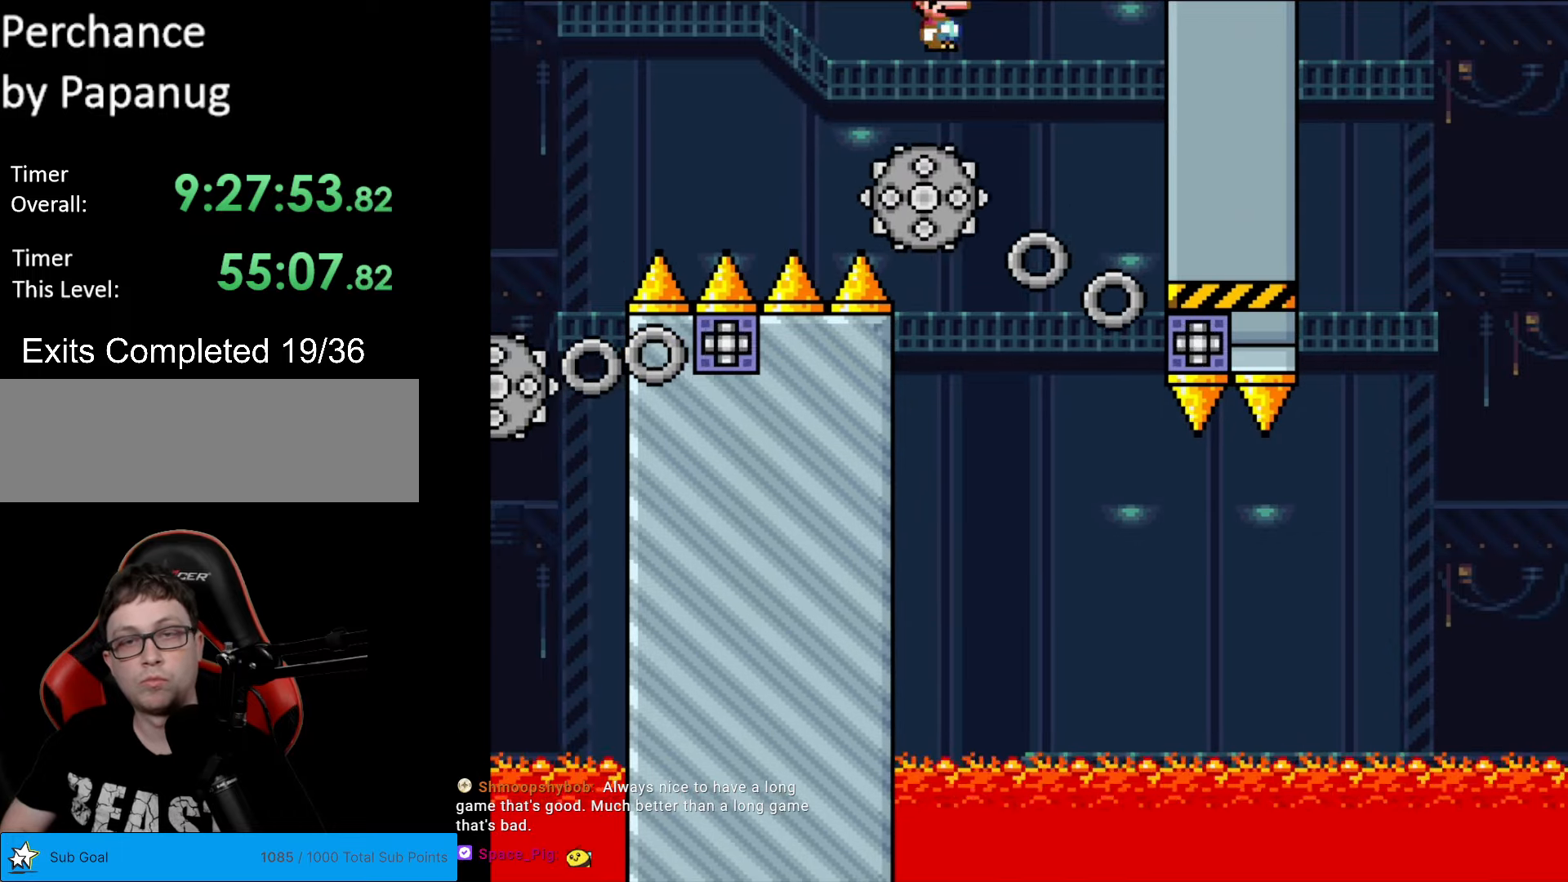
{"buttons": ["A", "X", "DPAD_LEFT"], "events": [[402, "DPAD_RIGHT", "up"], [402, "DPAD_UP", "down"], [420, "DPAD_LEFT", "down"], [420, "DPAD_UP", "up"]]}
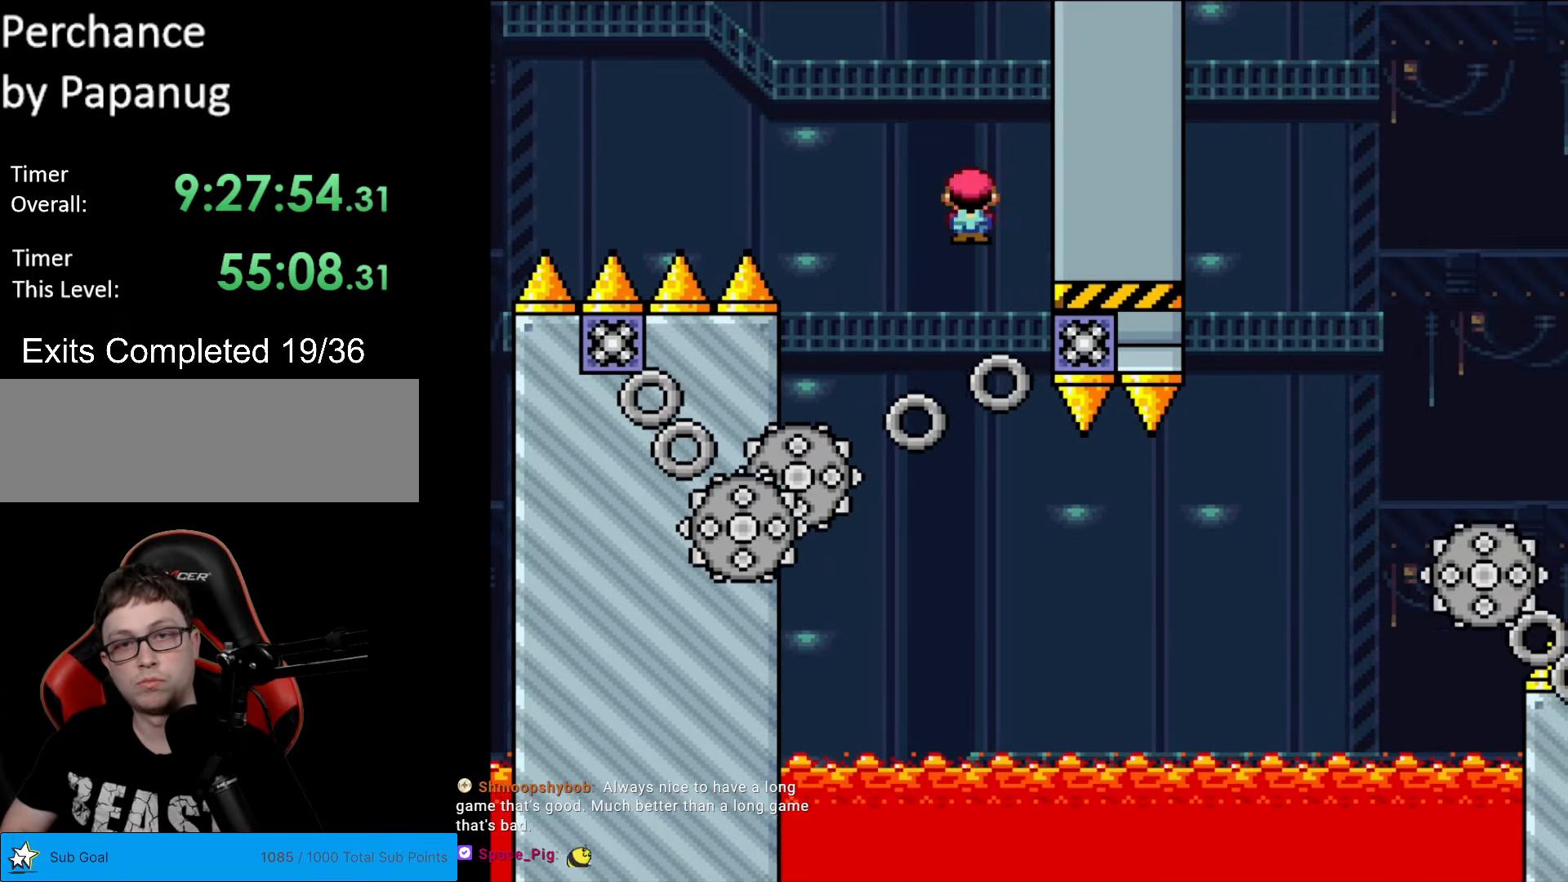
{"buttons": ["X", "DPAD_RIGHT"], "events": [[105, "DPAD_LEFT", "up"], [193, "A", "up"], [193, "DPAD_RIGHT", "down"]]}
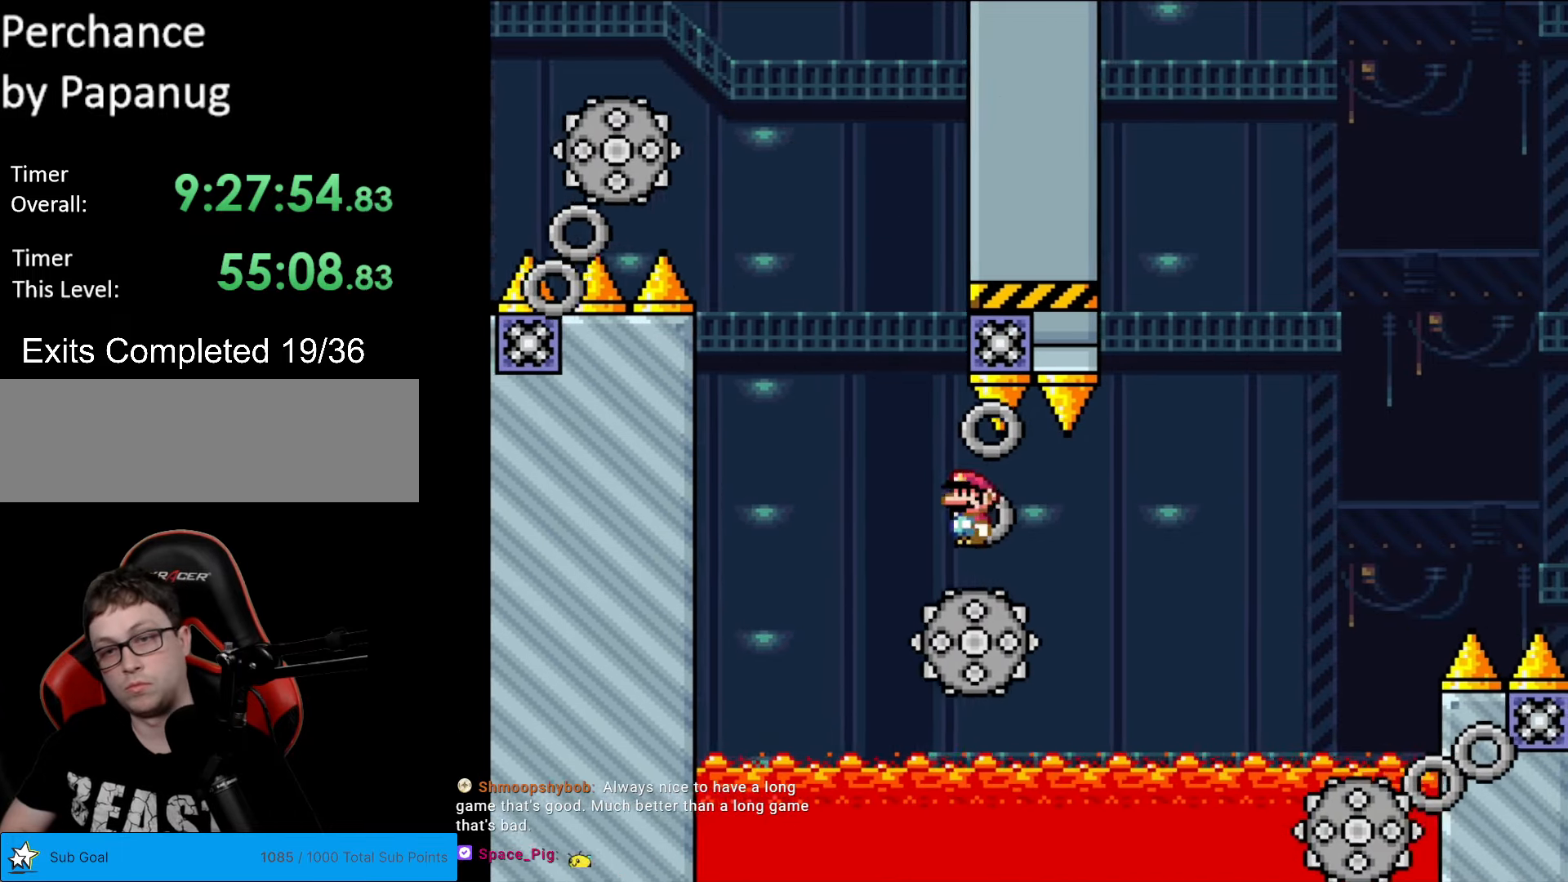
{"buttons": ["A", "X", "DPAD_LEFT"], "events": [[315, "A", "down"], [490, "DPAD_RIGHT", "up"], [507, "DPAD_LEFT", "down"]]}
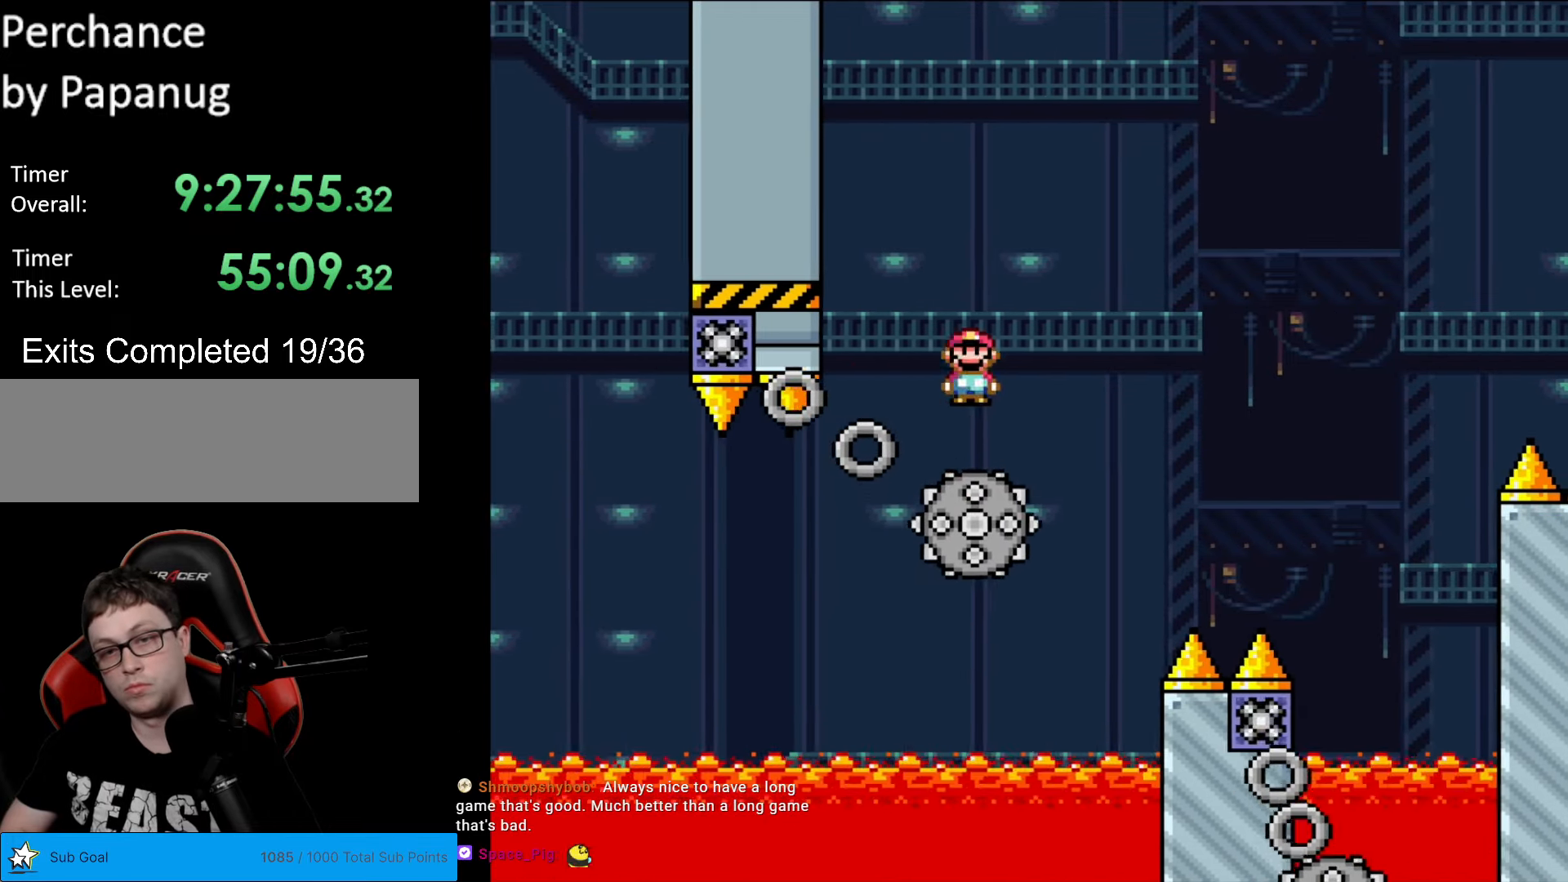
{"buttons": ["X", "DPAD_RIGHT"], "events": [[52, "A", "up"], [105, "DPAD_LEFT", "up"], [157, "DPAD_RIGHT", "down"], [280, "A", "down"], [350, "DPAD_RIGHT", "up"], [420, "DPAD_RIGHT", "down"], [455, "A", "up"]]}
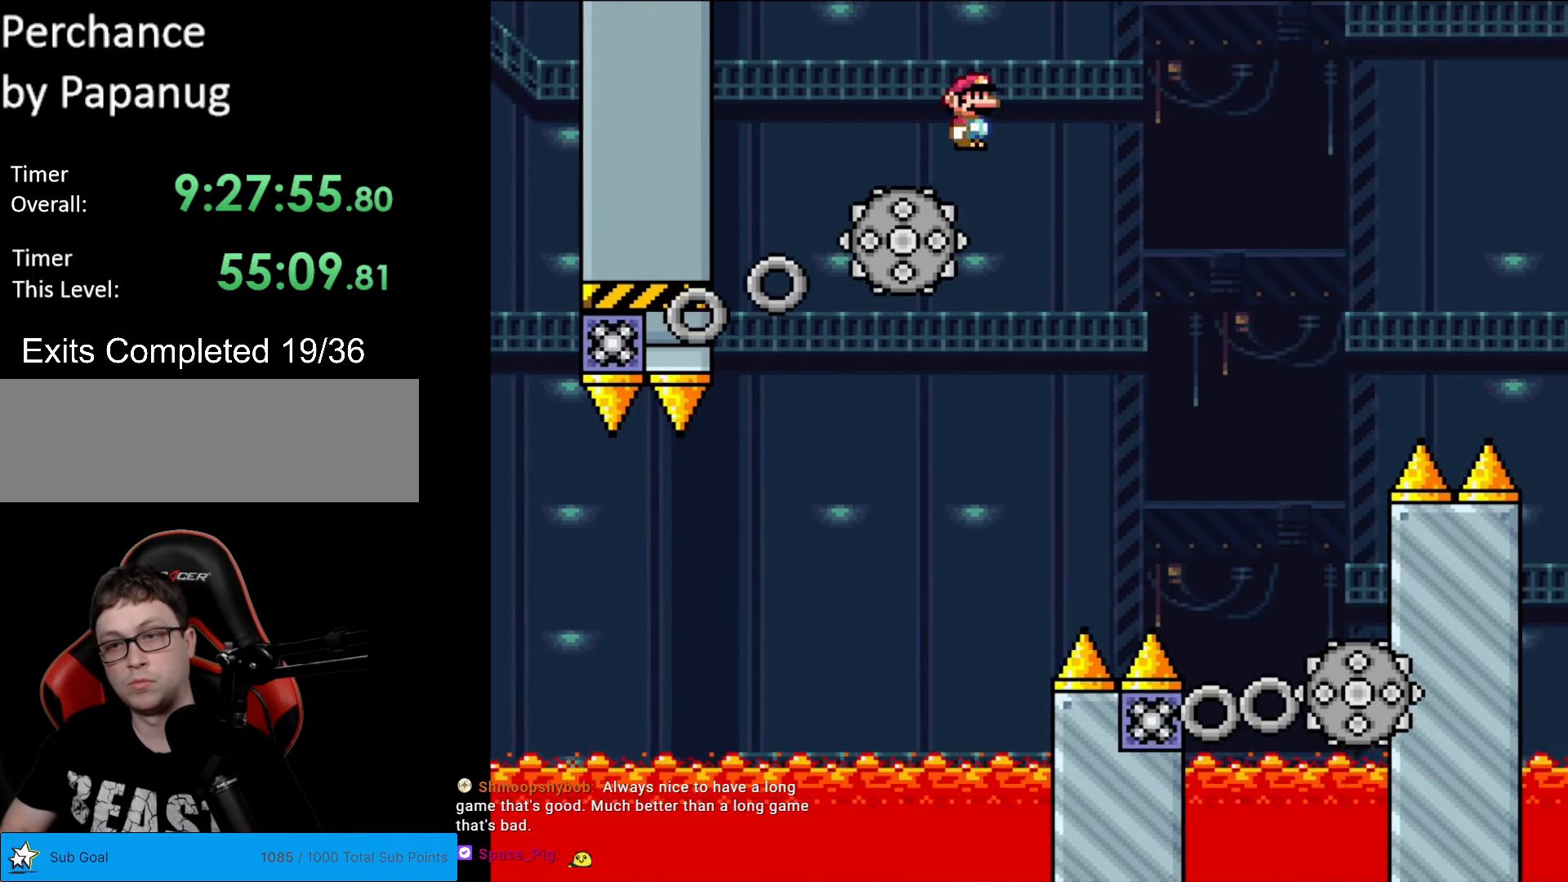
{"buttons": ["A", "X", "DPAD_LEFT"], "events": [[315, "DPAD_LEFT", "down"], [315, "DPAD_RIGHT", "up"], [455, "A", "down"]]}
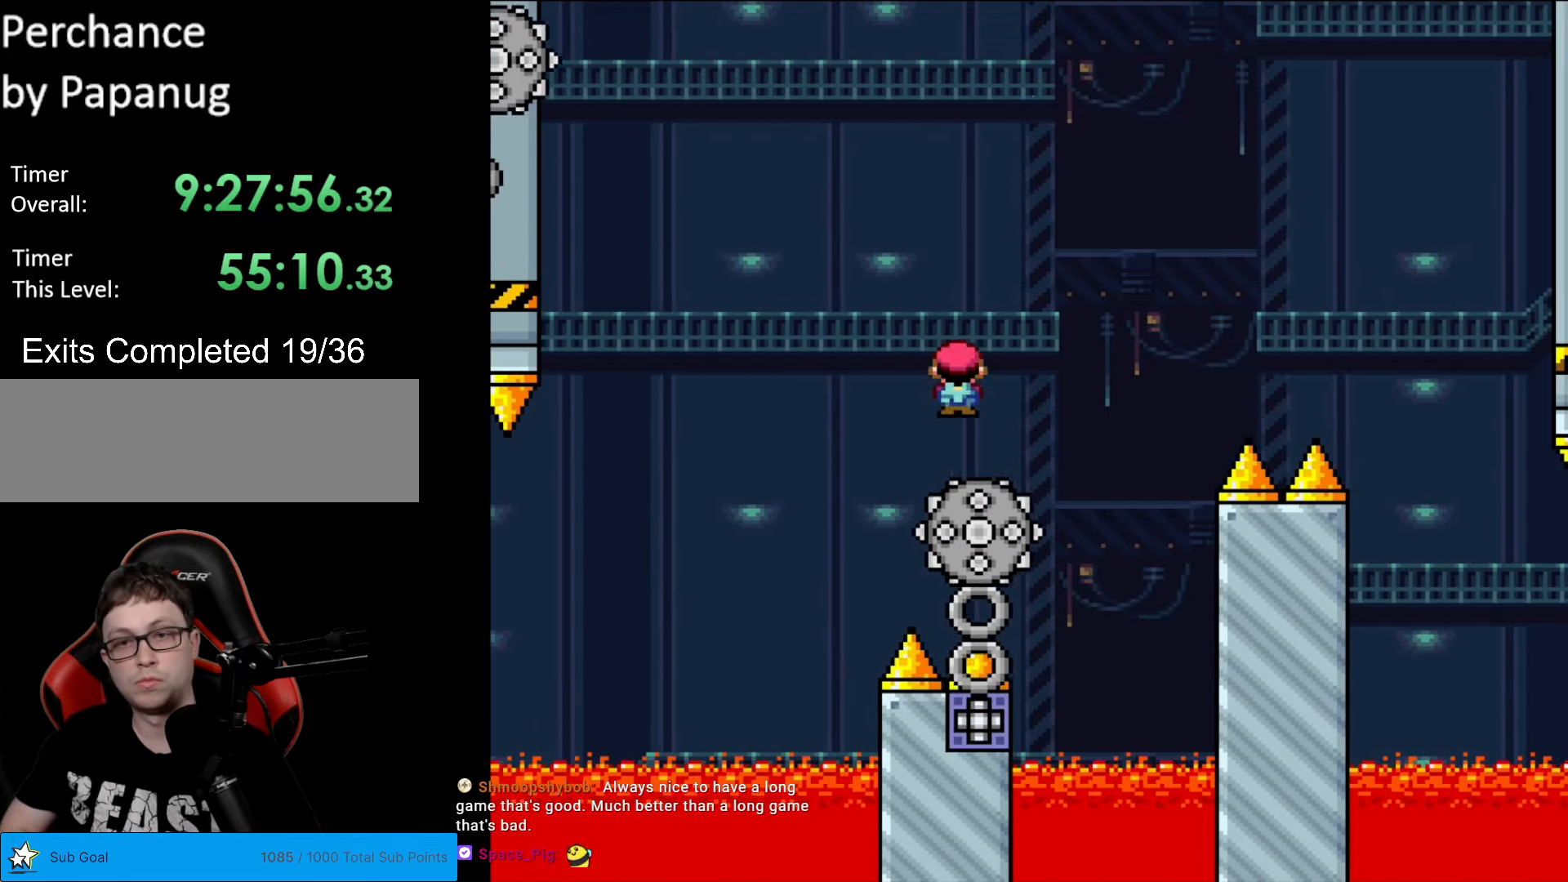
{"buttons": ["A", "X", "DPAD_RIGHT"], "events": [[35, "DPAD_LEFT", "up"], [35, "DPAD_RIGHT", "down"]]}
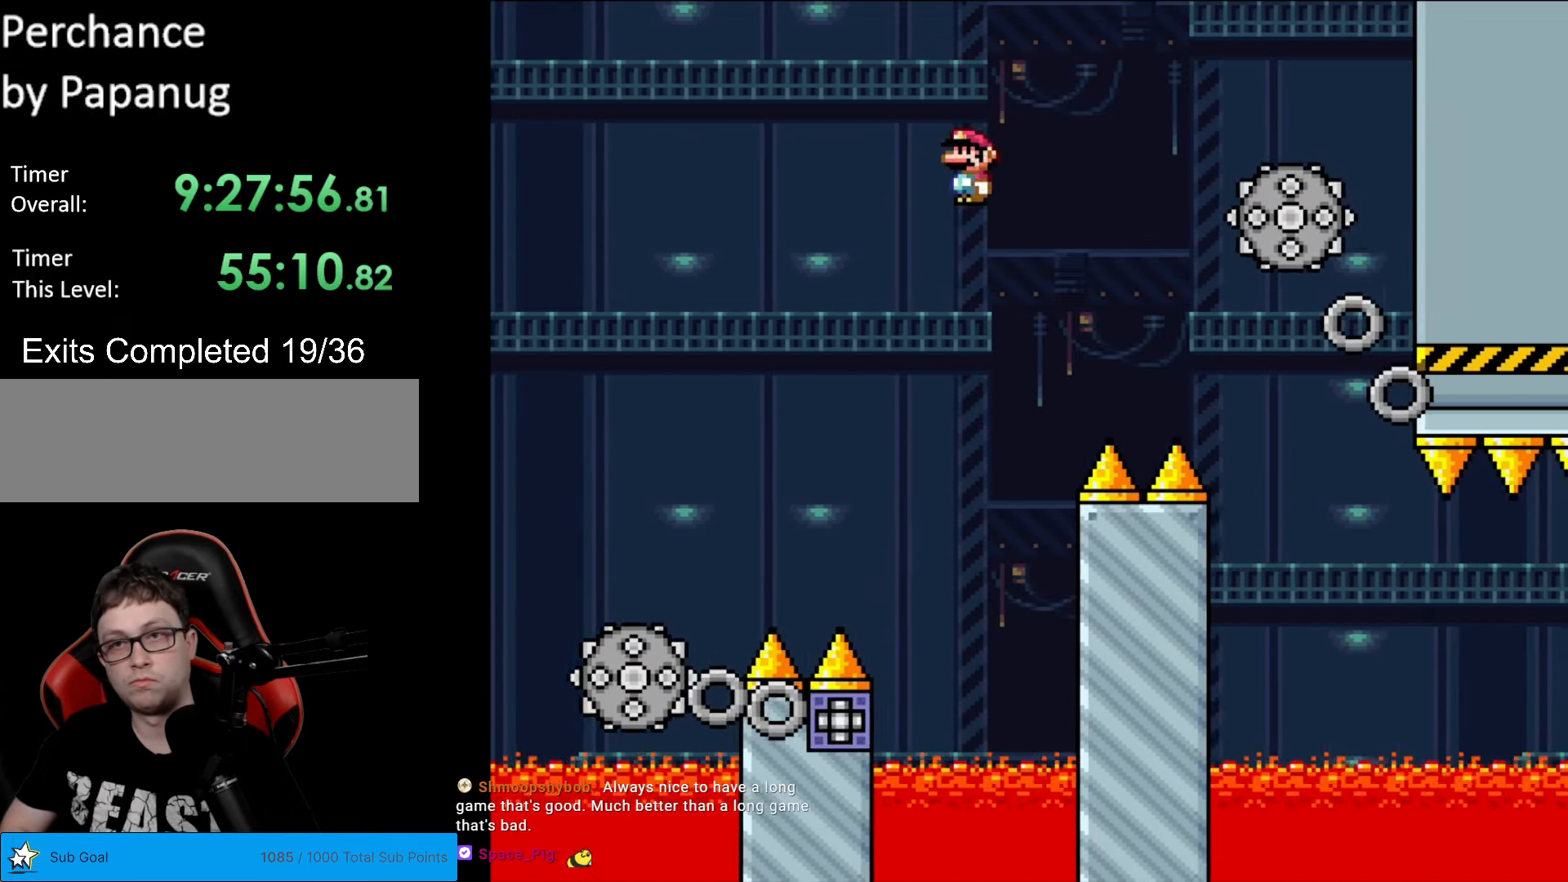
{"buttons": ["X"], "events": [[17, "A", "up"], [280, "A", "down"], [297, "DPAD_LEFT", "down"], [297, "DPAD_RIGHT", "up"], [420, "A", "up"], [437, "DPAD_LEFT", "up"]]}
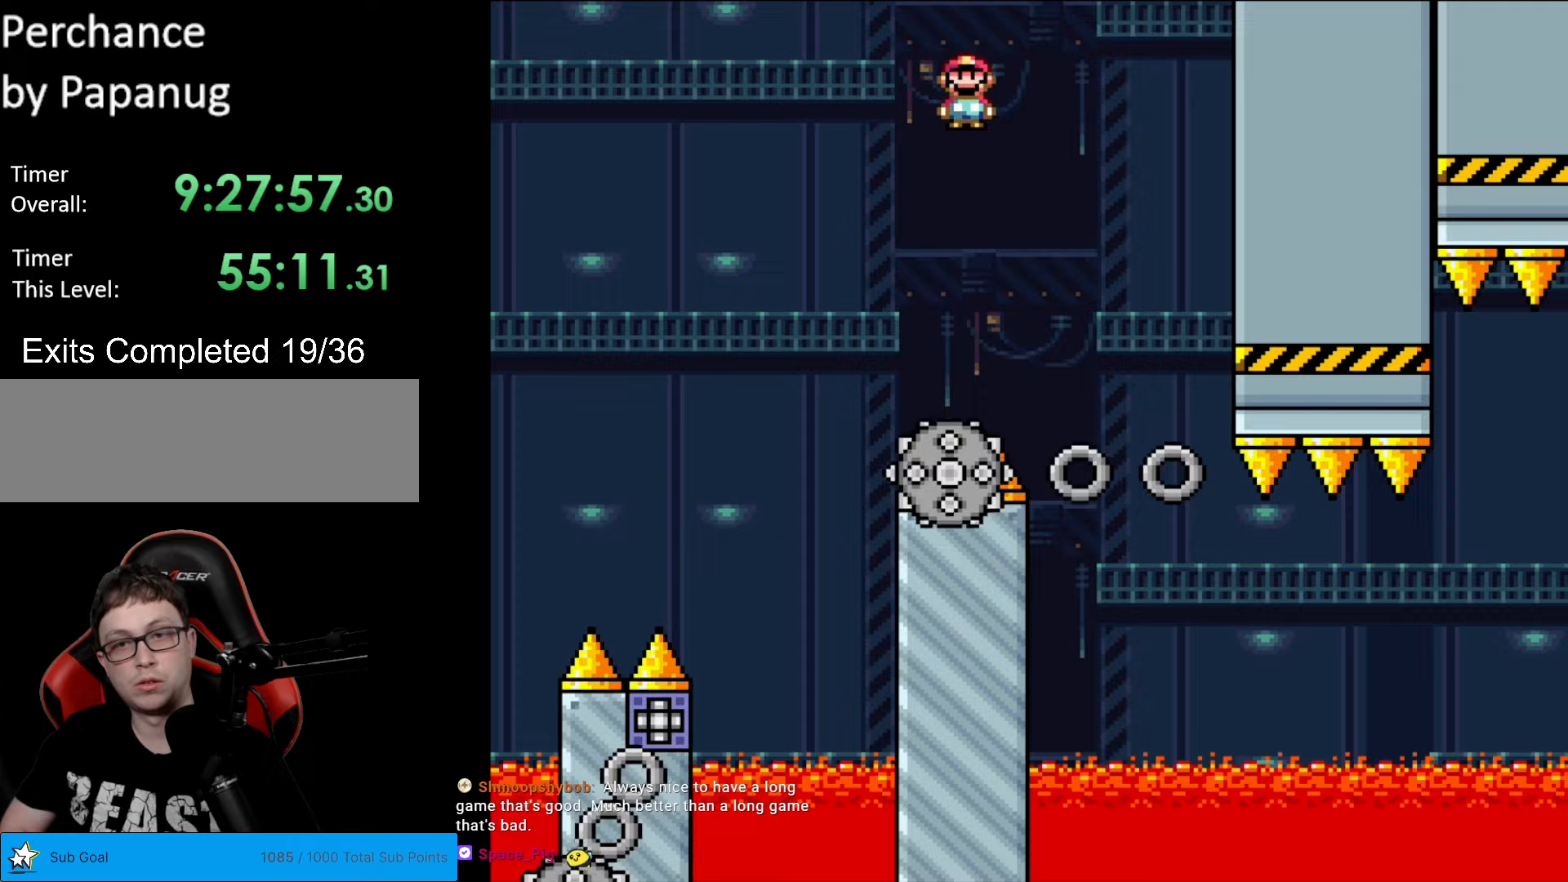
{"buttons": ["X"], "events": [[17, "DPAD_RIGHT", "down"], [70, "A", "down"], [122, "A", "up"], [157, "DPAD_RIGHT", "up"], [262, "DPAD_RIGHT", "down"], [367, "DPAD_RIGHT", "up"]]}
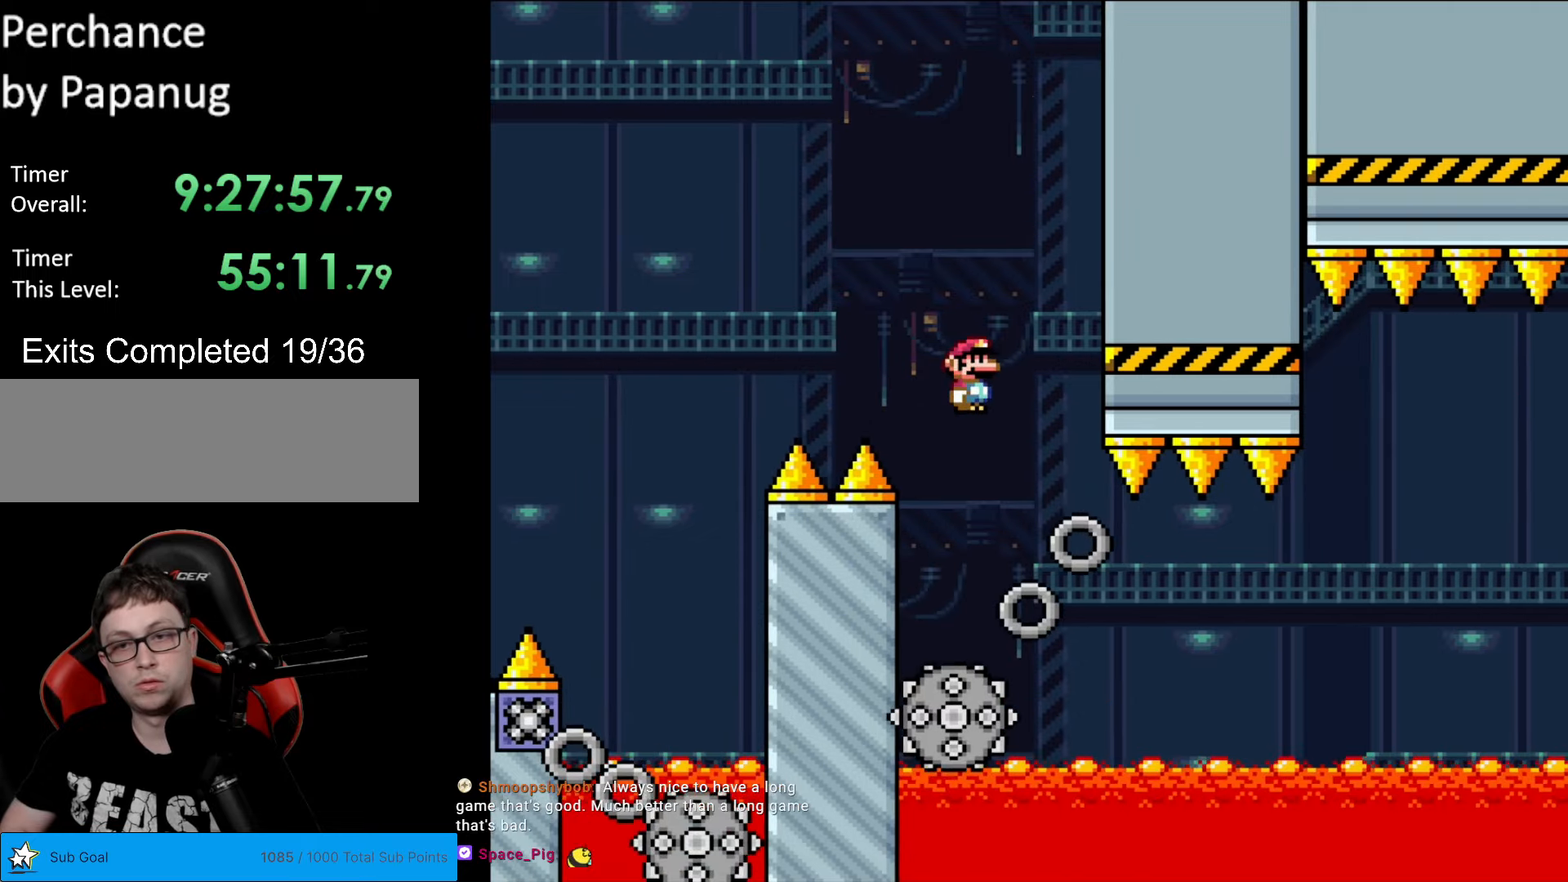
{"buttons": ["A", "X", "DPAD_RIGHT"], "events": [[52, "DPAD_RIGHT", "down"], [437, "A", "down"]]}
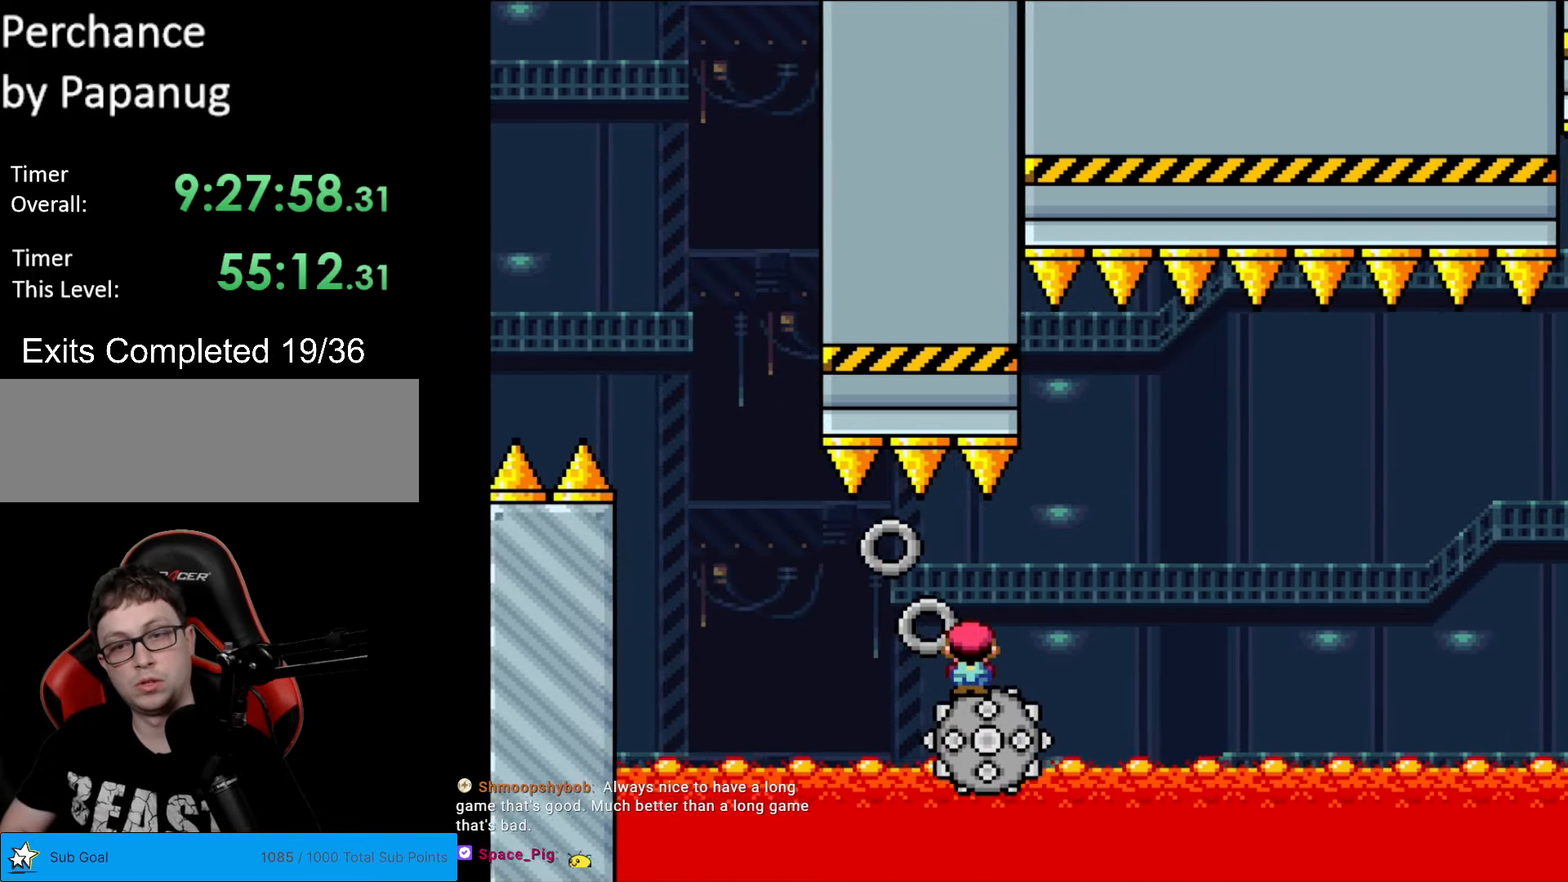
{"buttons": ["A", "X", "DPAD_RIGHT"], "events": [[280, "A", "up"], [350, "A", "down"]]}
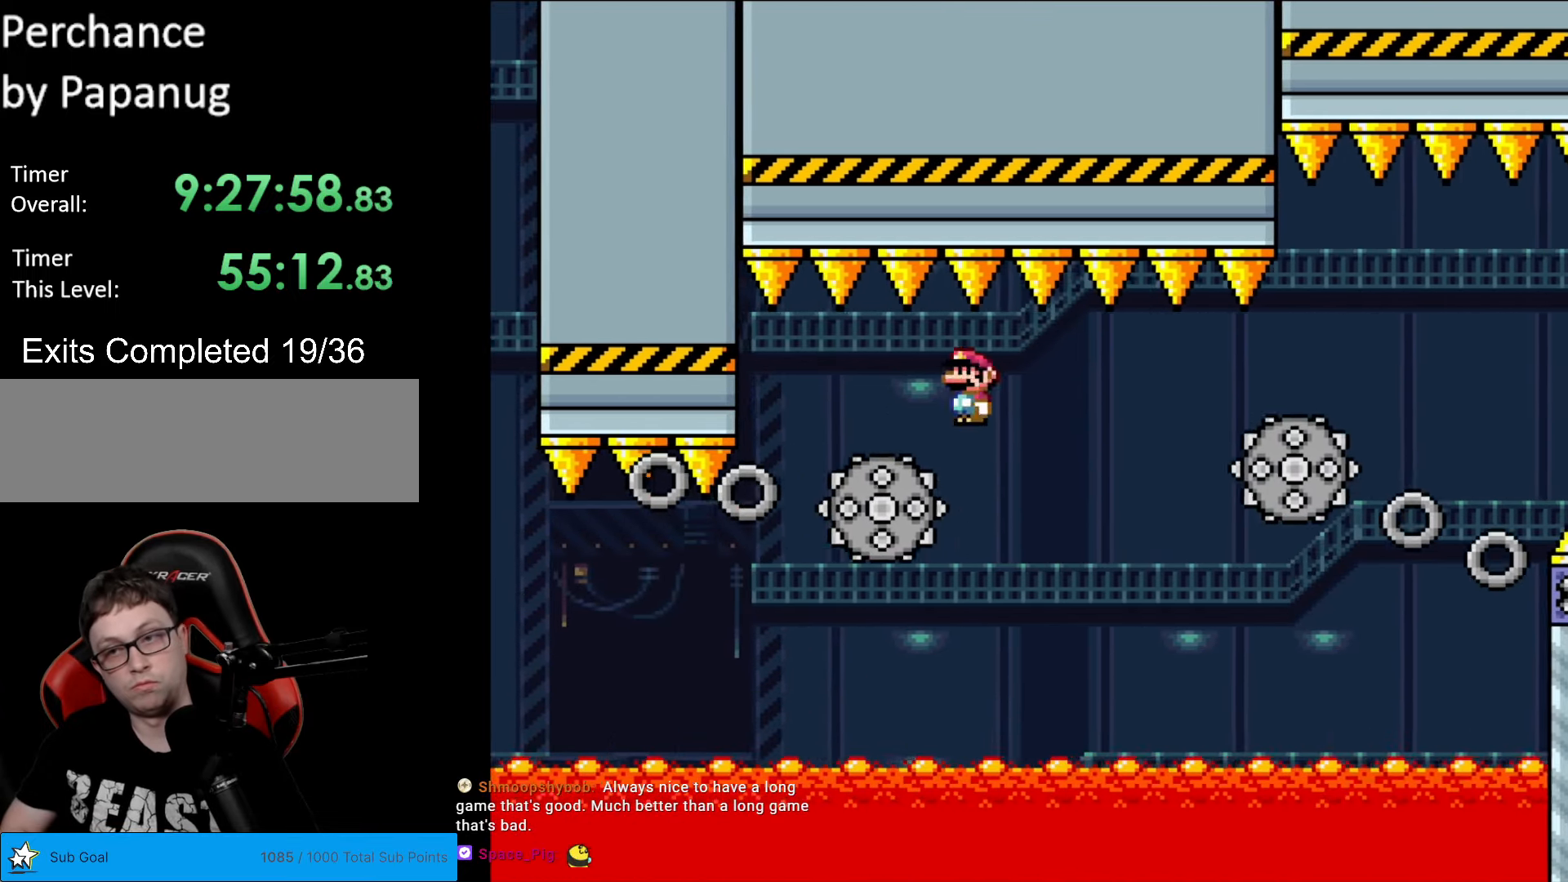
{"buttons": ["A", "X", "DPAD_RIGHT"], "events": []}
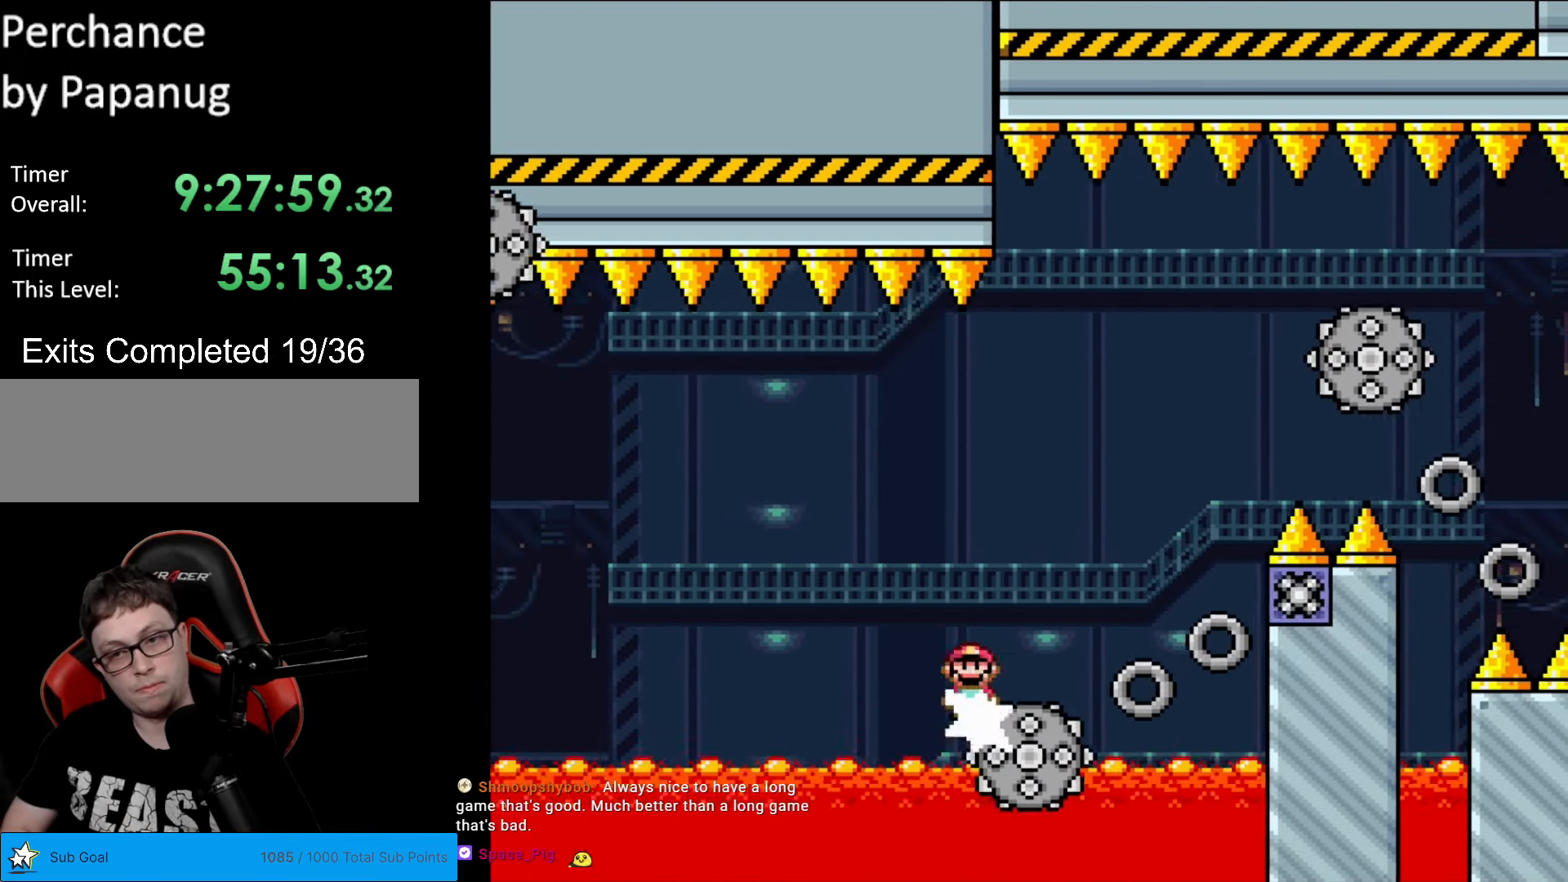
{"buttons": ["X"], "events": [[140, "DPAD_RIGHT", "up"], [140, "DPAD_UP", "down"], [157, "DPAD_LEFT", "down"], [157, "DPAD_UP", "up"], [297, "DPAD_LEFT", "up"], [297, "DPAD_RIGHT", "down"], [420, "A", "up"], [472, "DPAD_RIGHT", "up"]]}
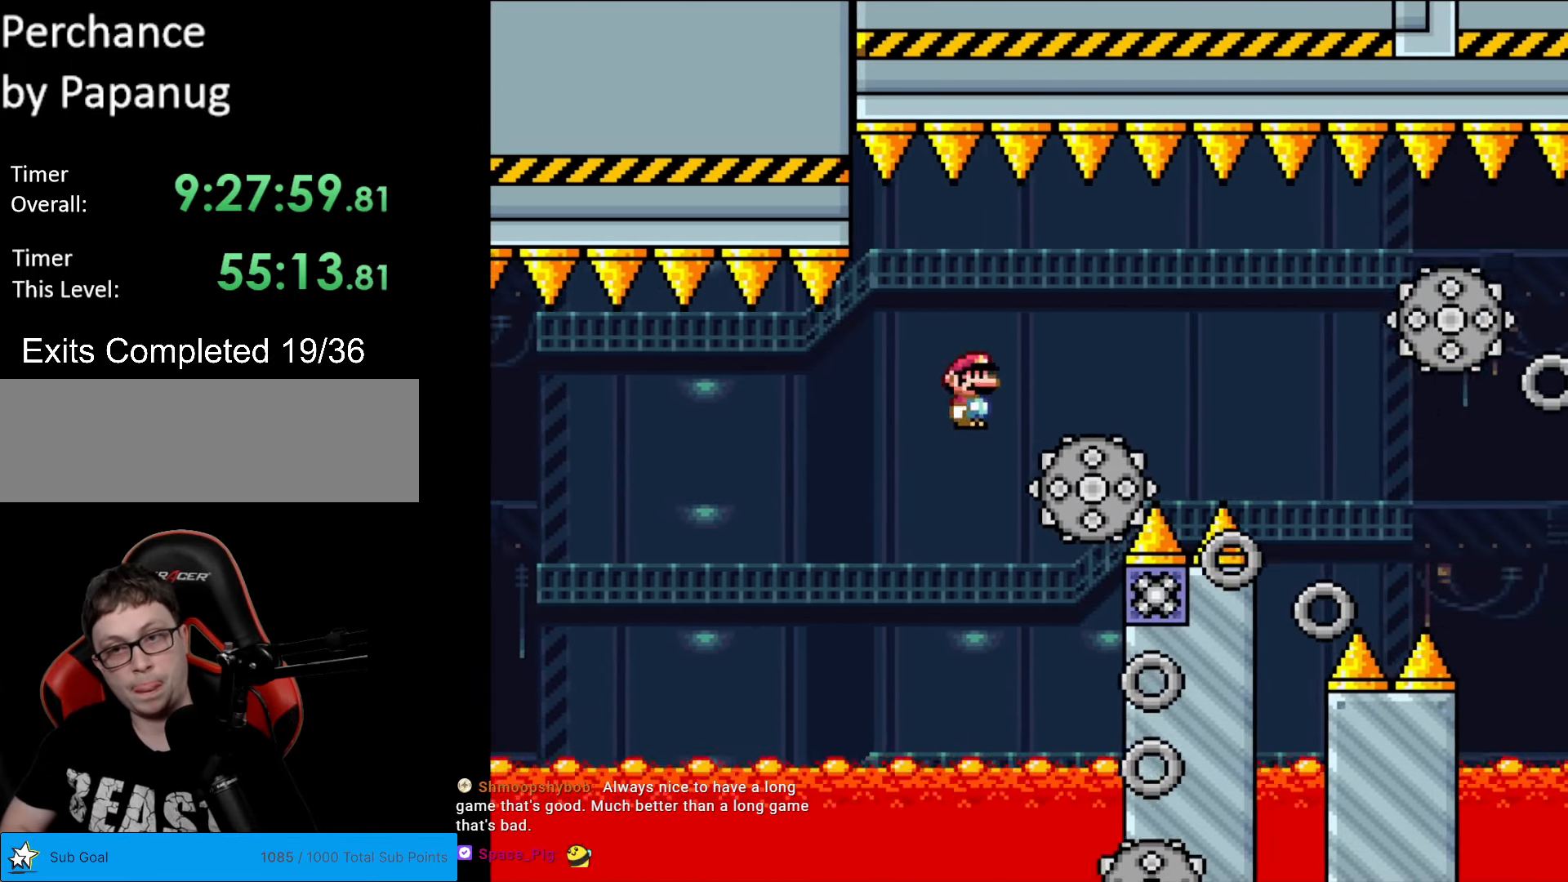
{"buttons": ["A", "X", "DPAD_RIGHT"], "events": [[123, "A", "down"], [123, "DPAD_RIGHT", "down"], [280, "A", "up"], [420, "A", "down"]]}
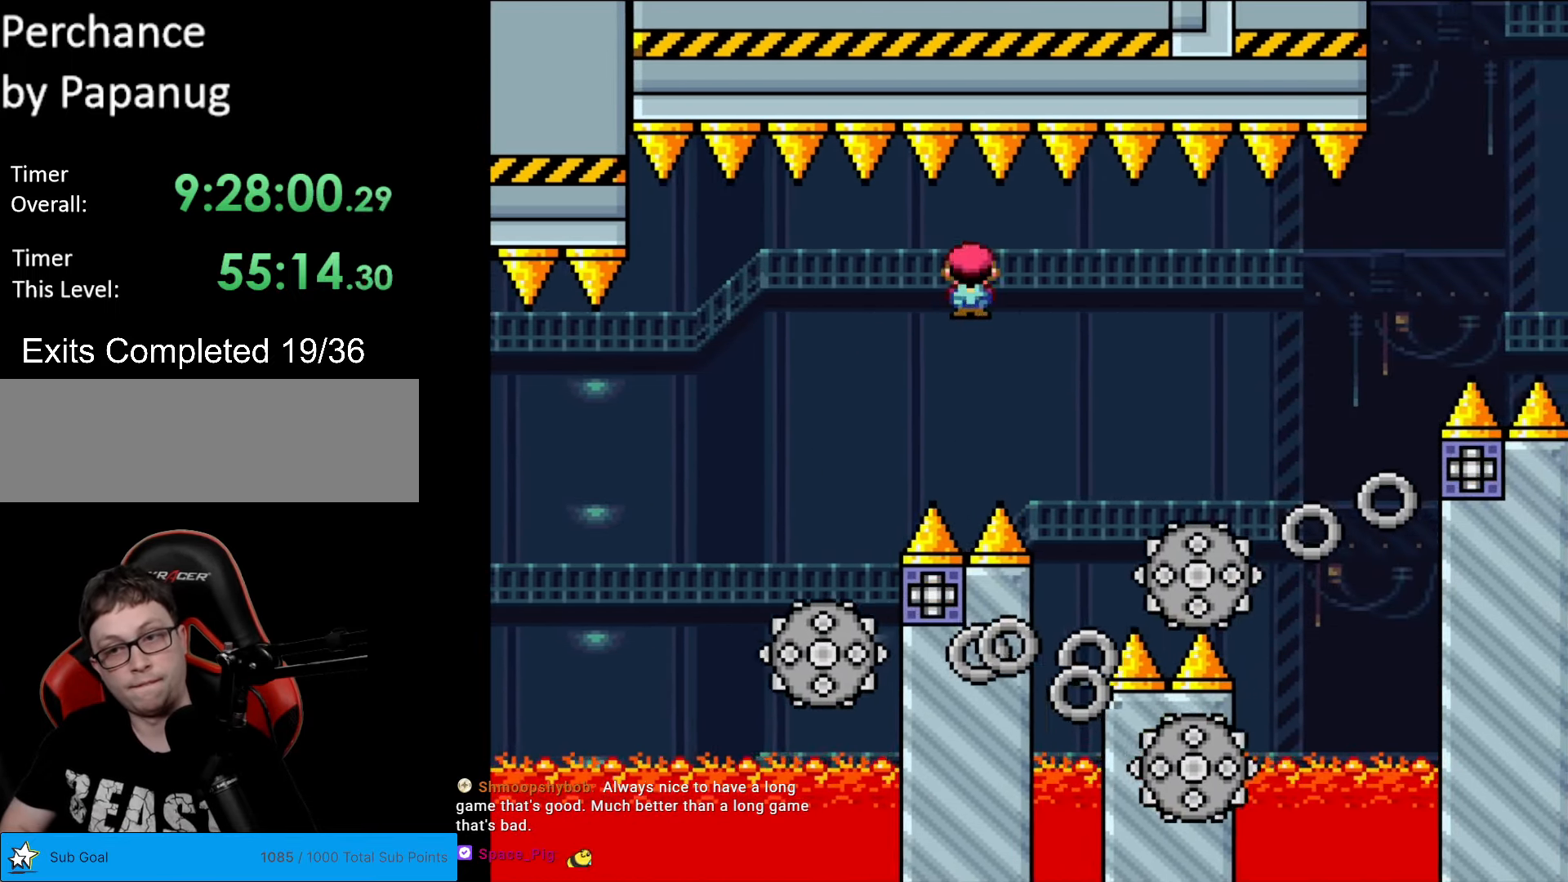
{"buttons": ["A", "X", "DPAD_RIGHT"], "events": []}
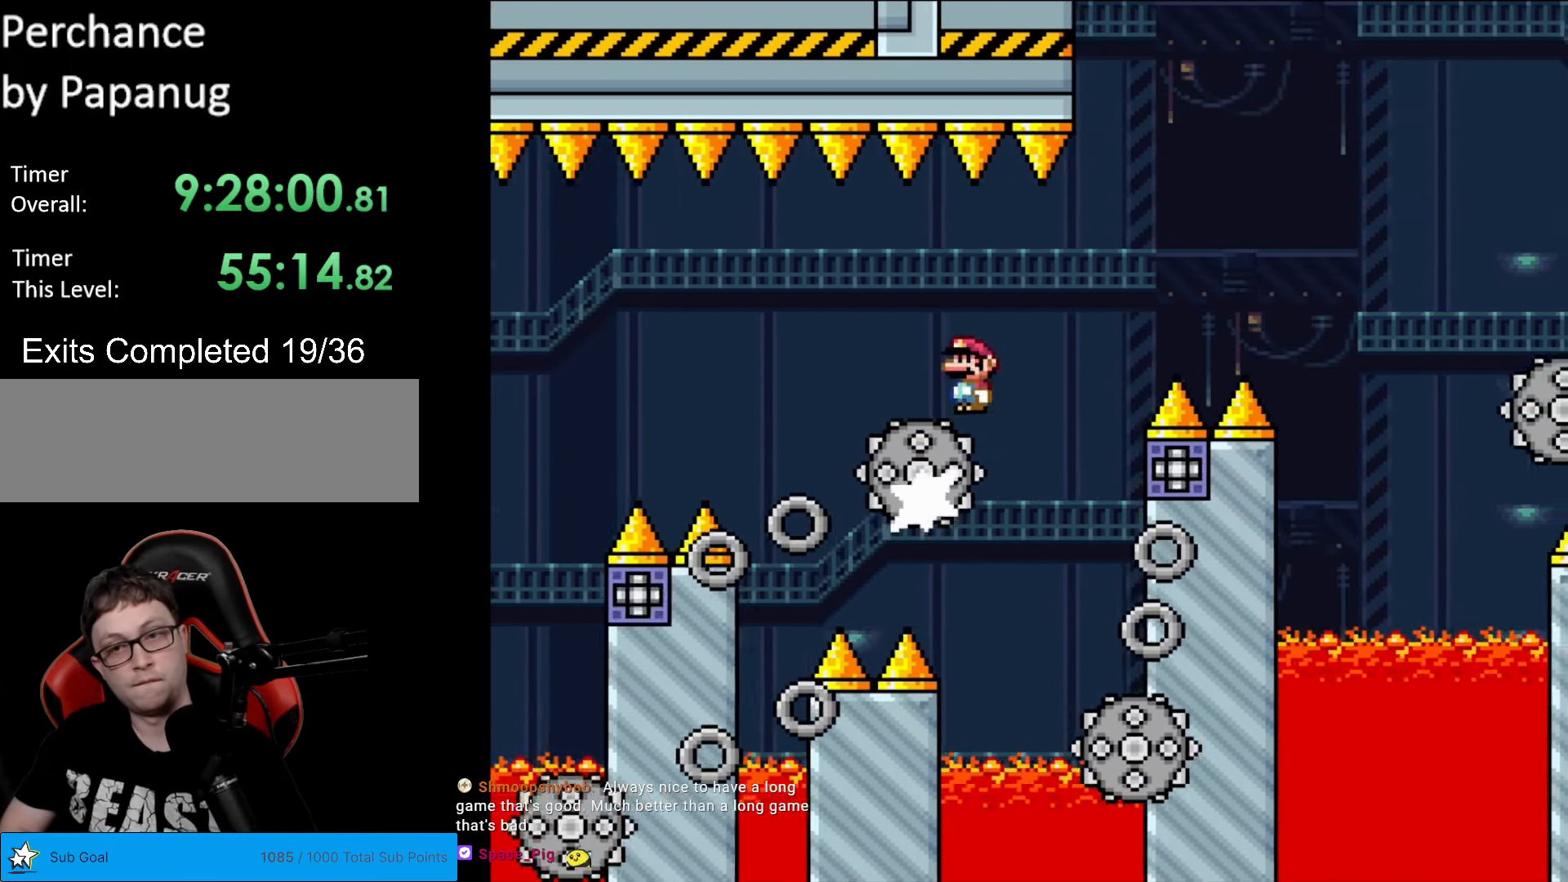
{"buttons": ["A", "X", "DPAD_RIGHT"], "events": []}
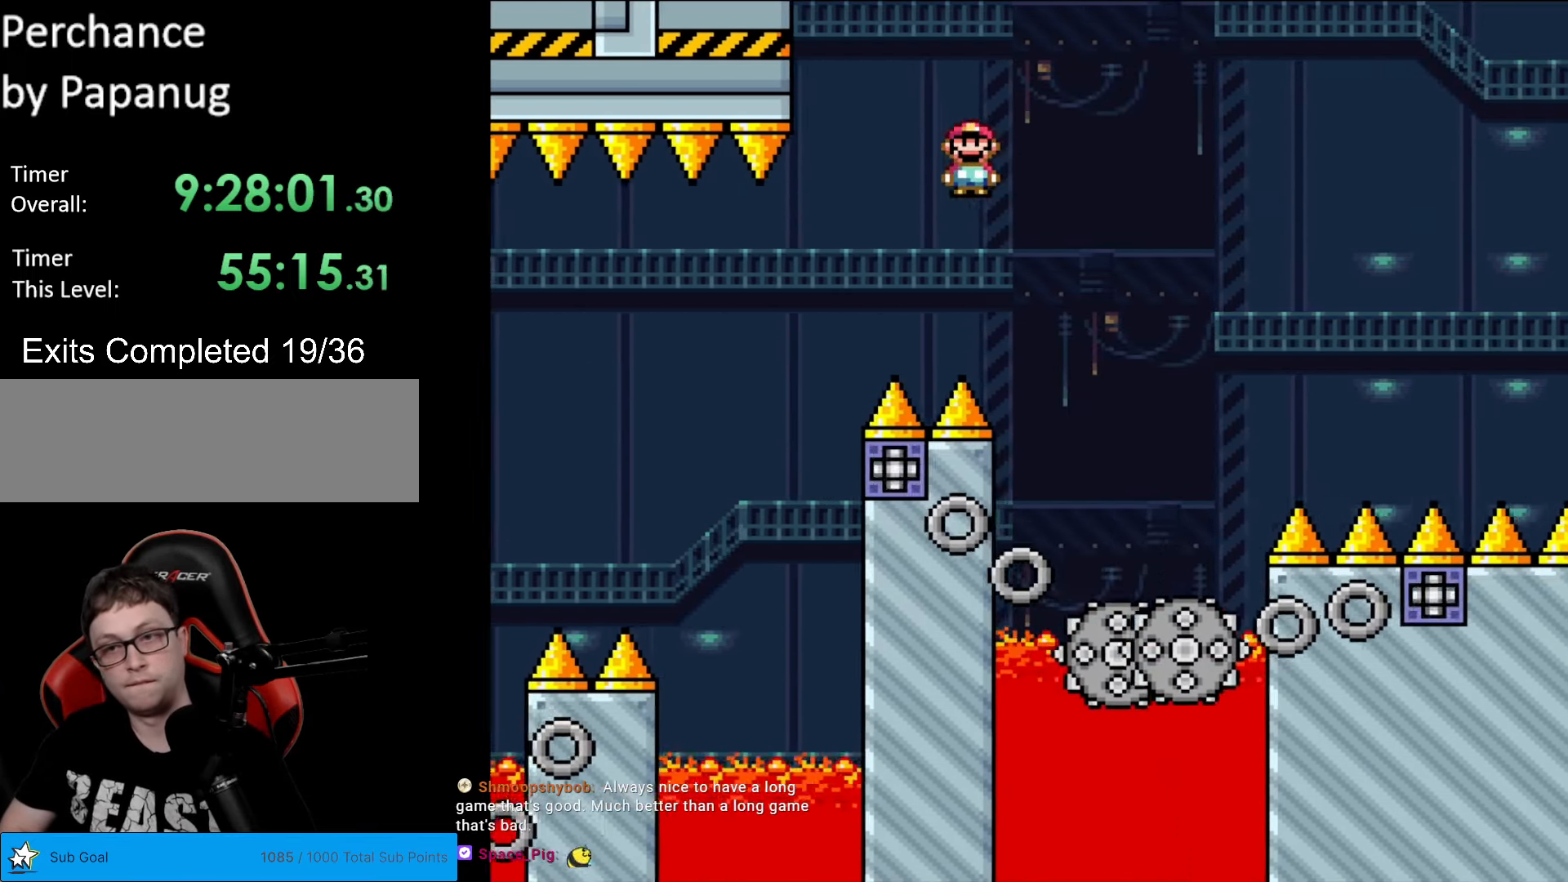
{"buttons": ["A", "X", "DPAD_LEFT"], "events": [[104, "A", "up"], [262, "A", "down"], [384, "DPAD_RIGHT", "up"], [384, "DPAD_UP", "down"], [402, "DPAD_LEFT", "down"], [402, "DPAD_UP", "up"]]}
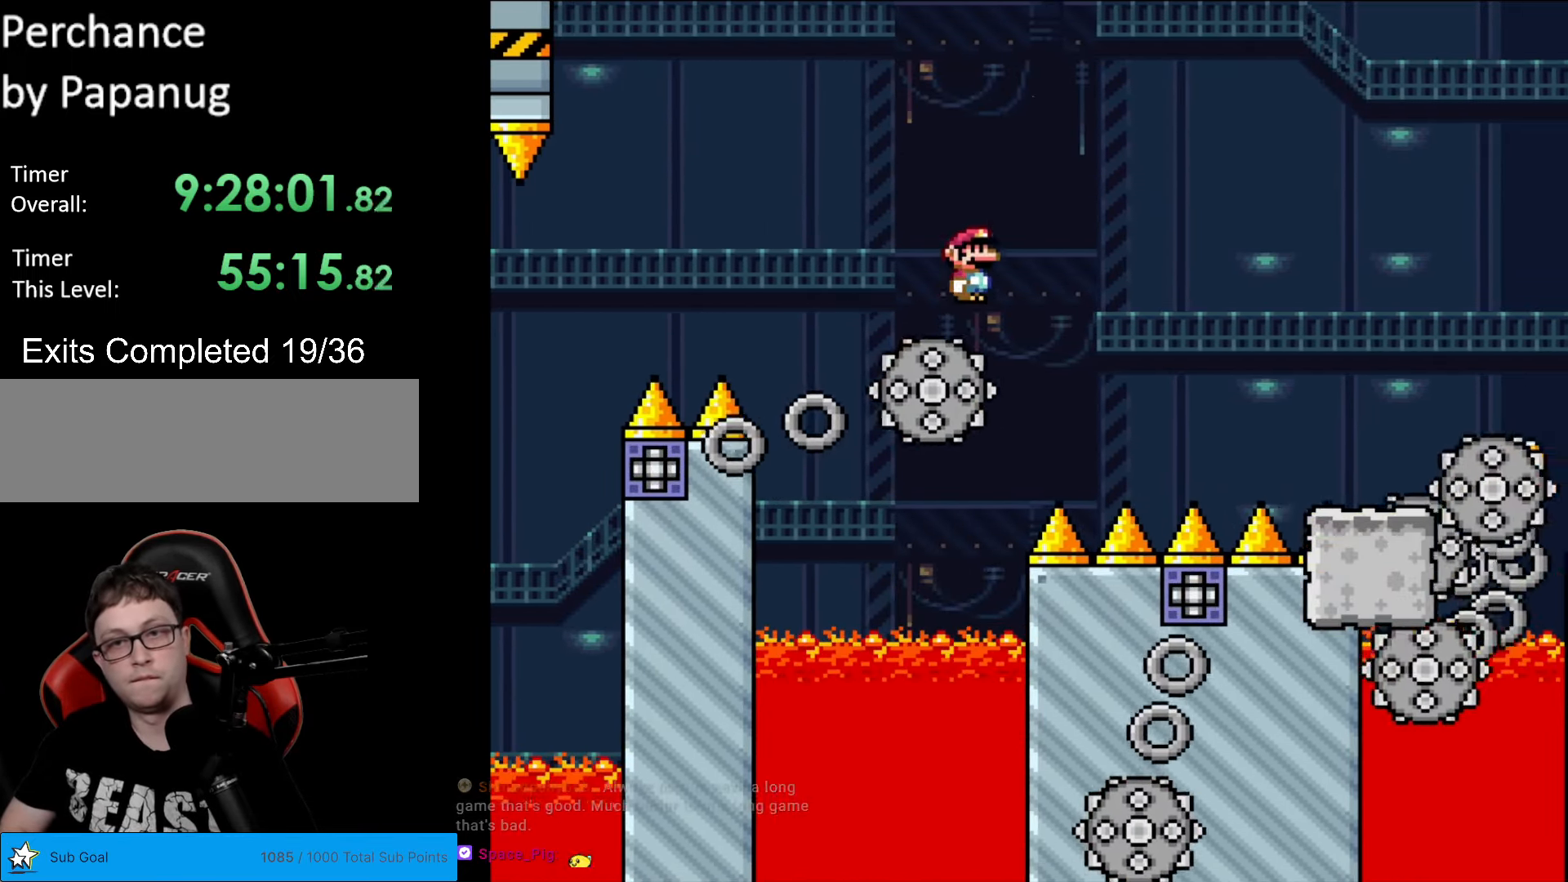
{"buttons": ["A", "X", "DPAD_LEFT"], "events": [[105, "A", "up"], [280, "A", "down"]]}
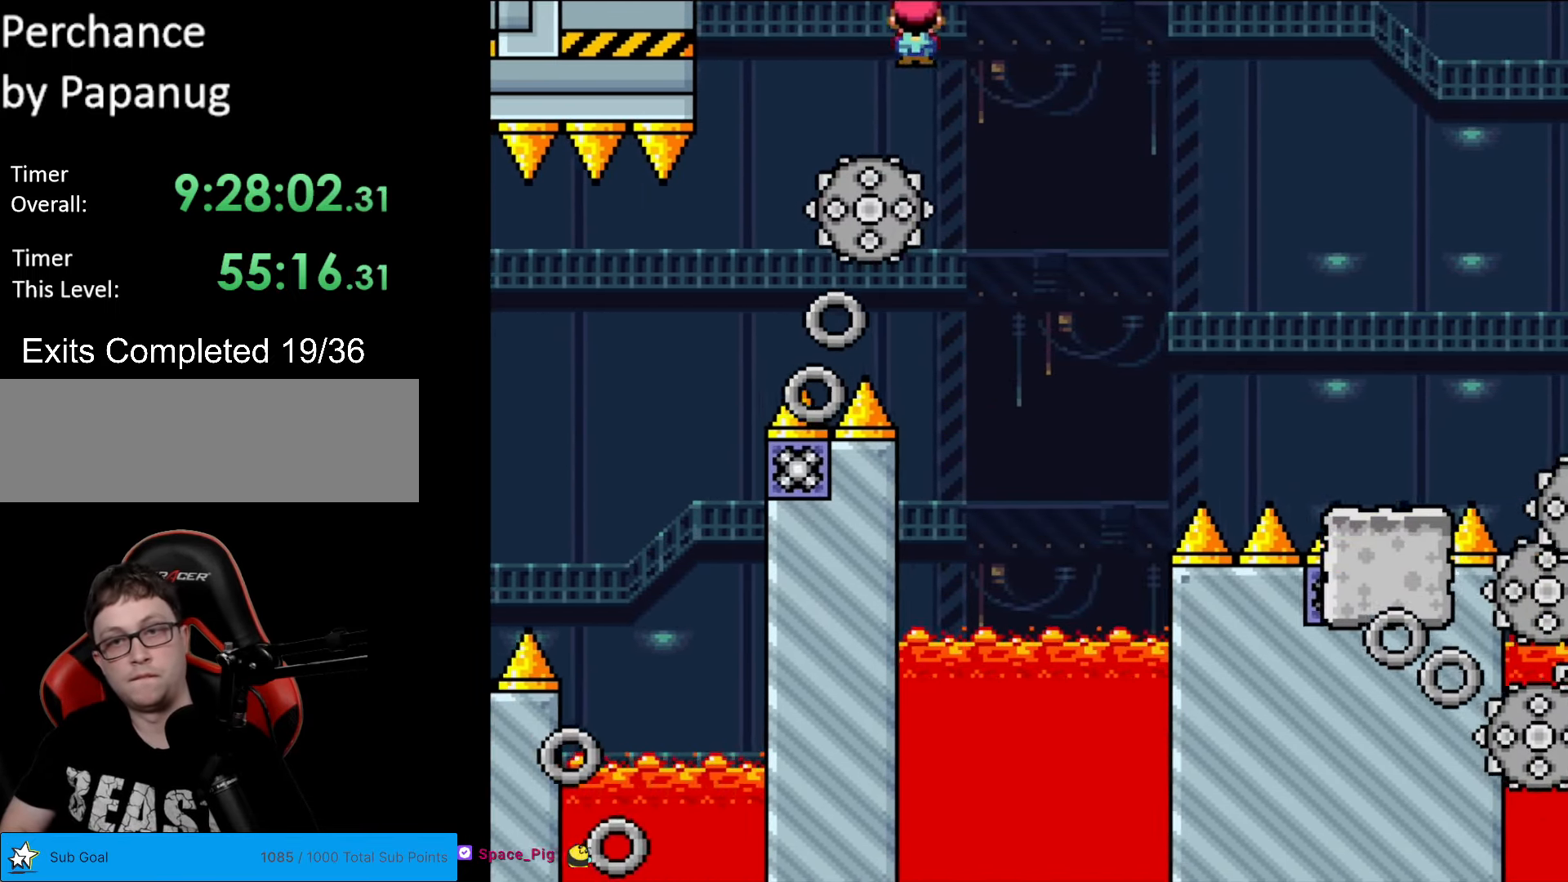
{"buttons": ["A", "X", "DPAD_RIGHT"], "events": [[17, "DPAD_LEFT", "up"], [35, "DPAD_RIGHT", "down"]]}
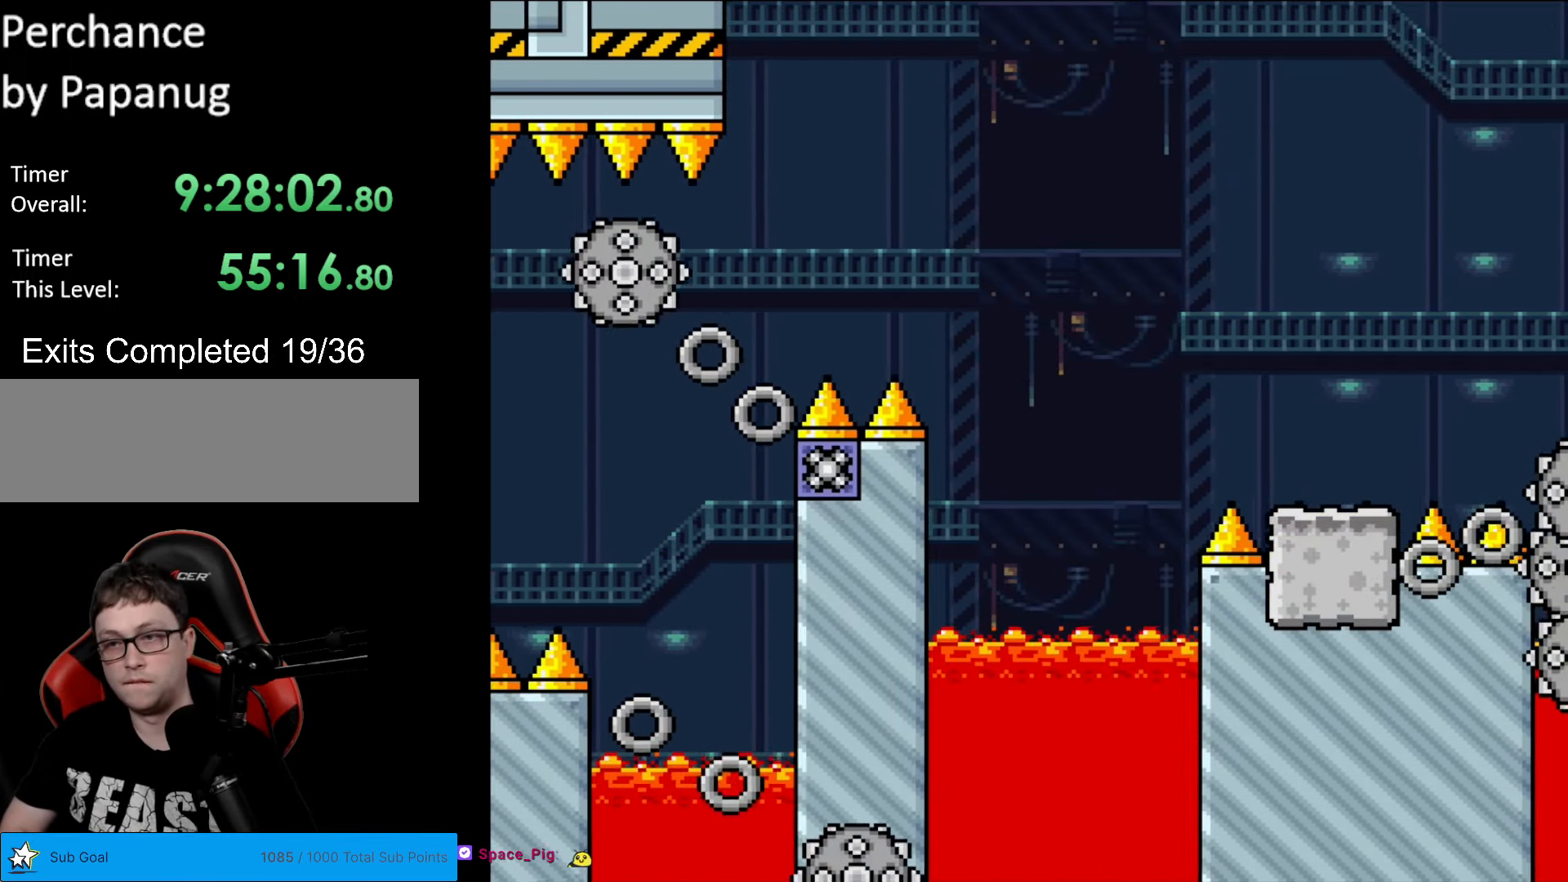
{"buttons": ["A", "X", "DPAD_UP"], "events": [[490, "DPAD_RIGHT", "up"], [507, "DPAD_UP", "down"]]}
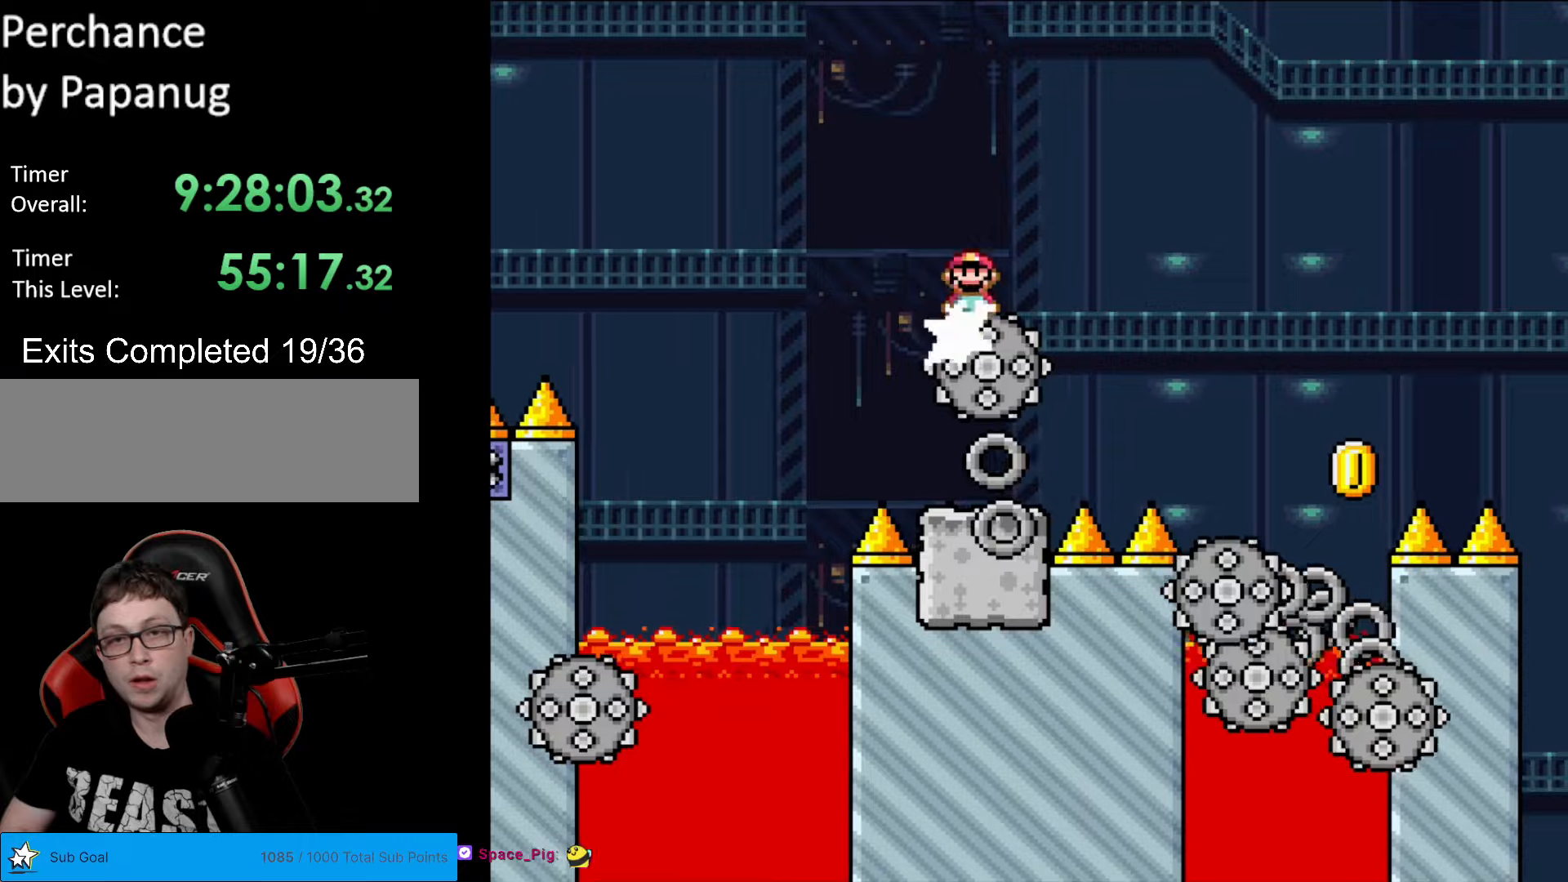
{"buttons": ["A", "X", "DPAD_LEFT"], "events": [[70, "DPAD_UP", "up"], [88, "DPAD_RIGHT", "down"], [123, "DPAD_RIGHT", "up"], [123, "DPAD_UP", "down"], [140, "DPAD_LEFT", "down"], [158, "DPAD_UP", "up"]]}
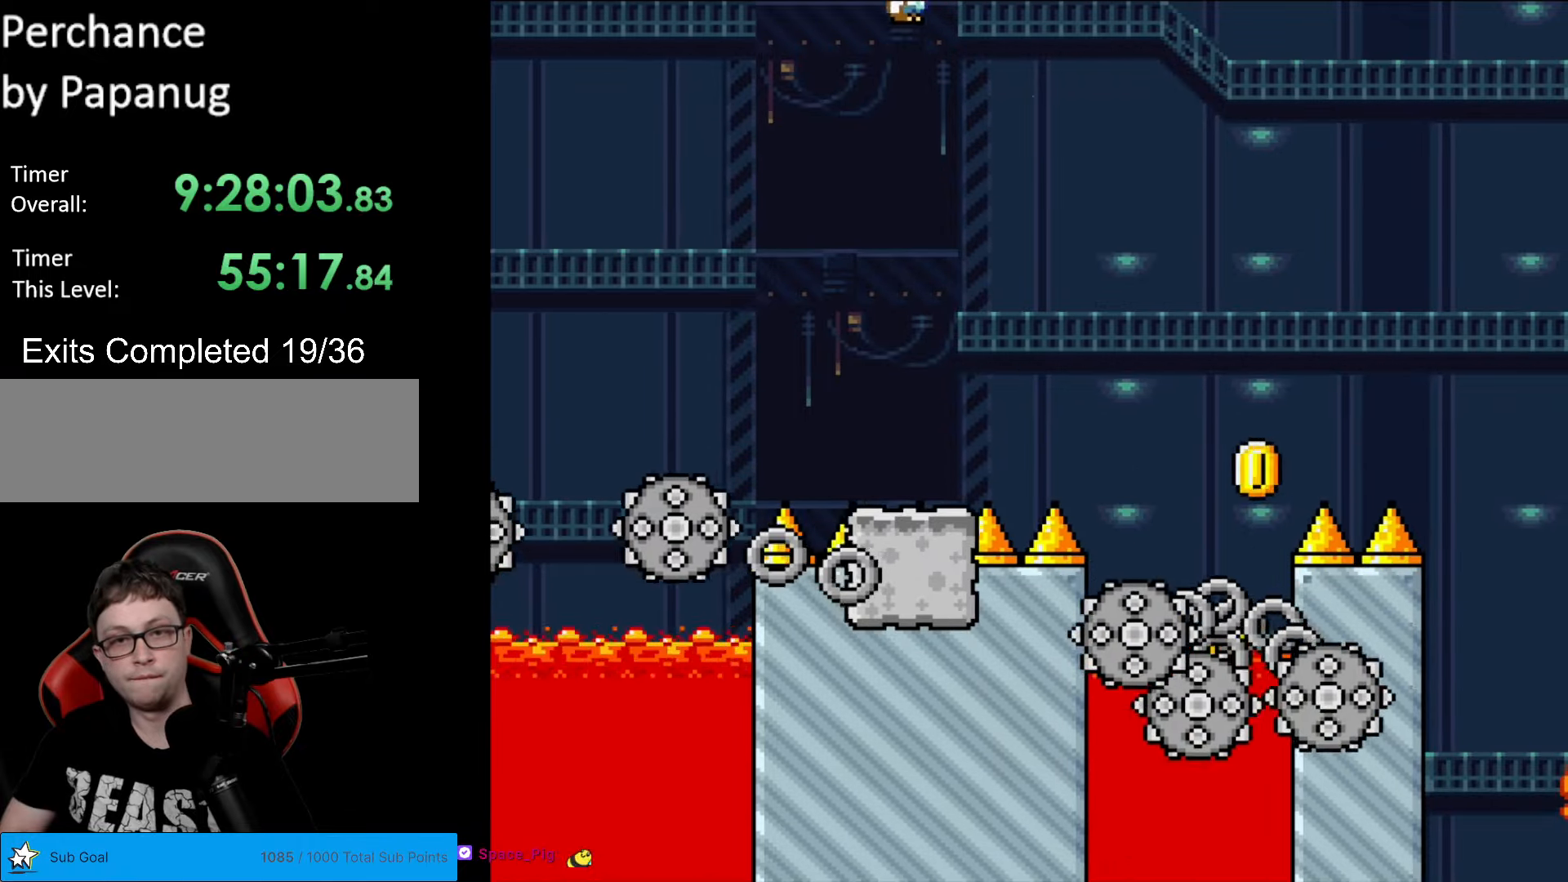
{"buttons": ["A", "X", "DPAD_RIGHT"], "events": [[70, "DPAD_LEFT", "up"], [70, "DPAD_RIGHT", "down"]]}
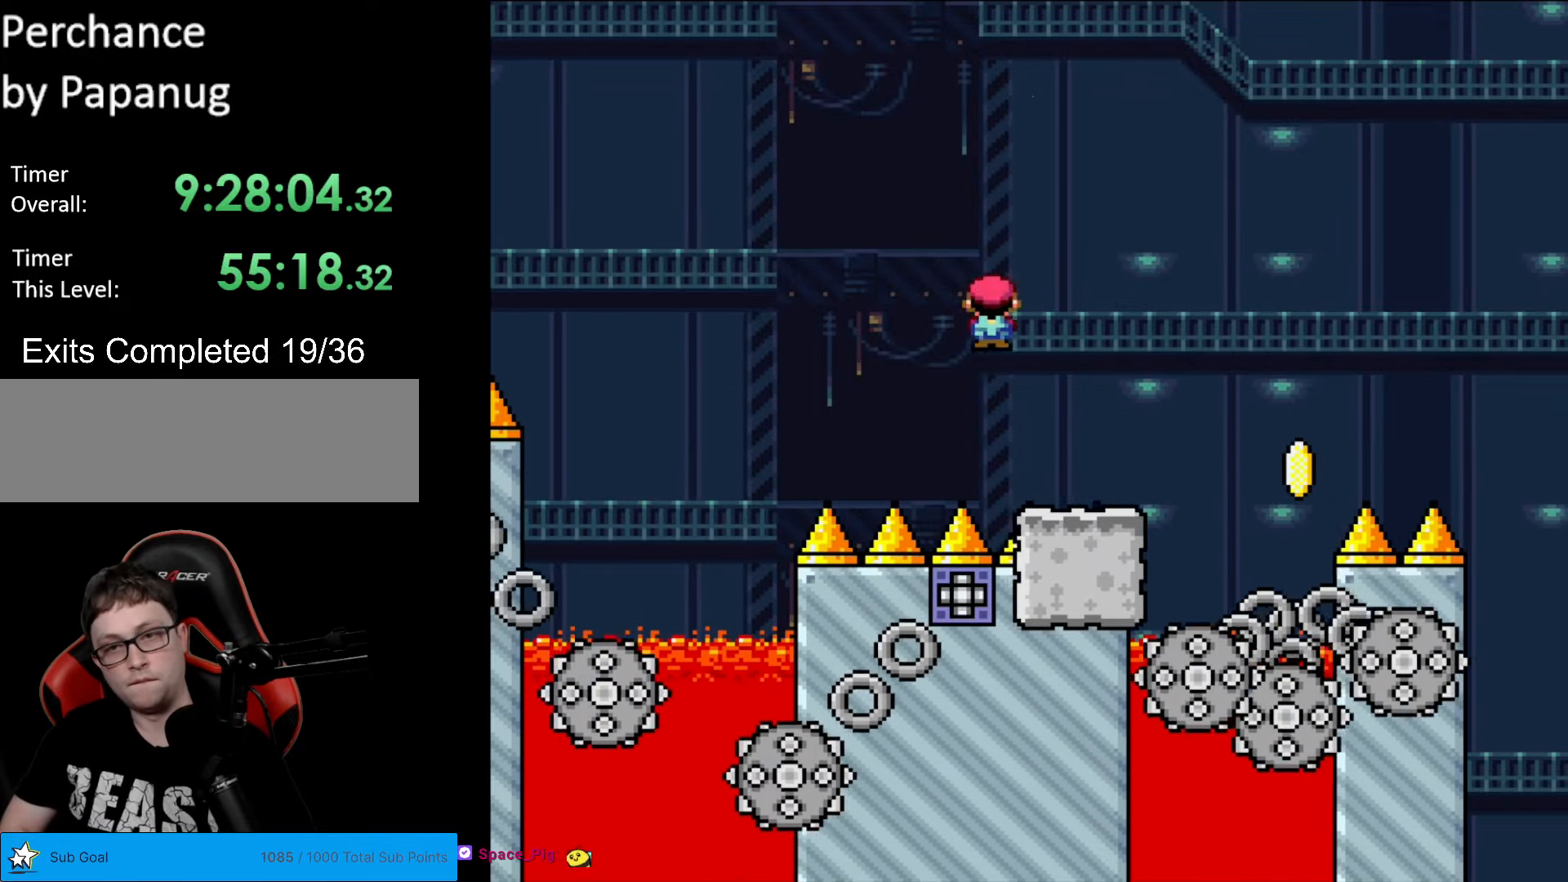
{"buttons": ["A", "X", "DPAD_RIGHT"], "events": [[263, "A", "up"], [298, "A", "down"]]}
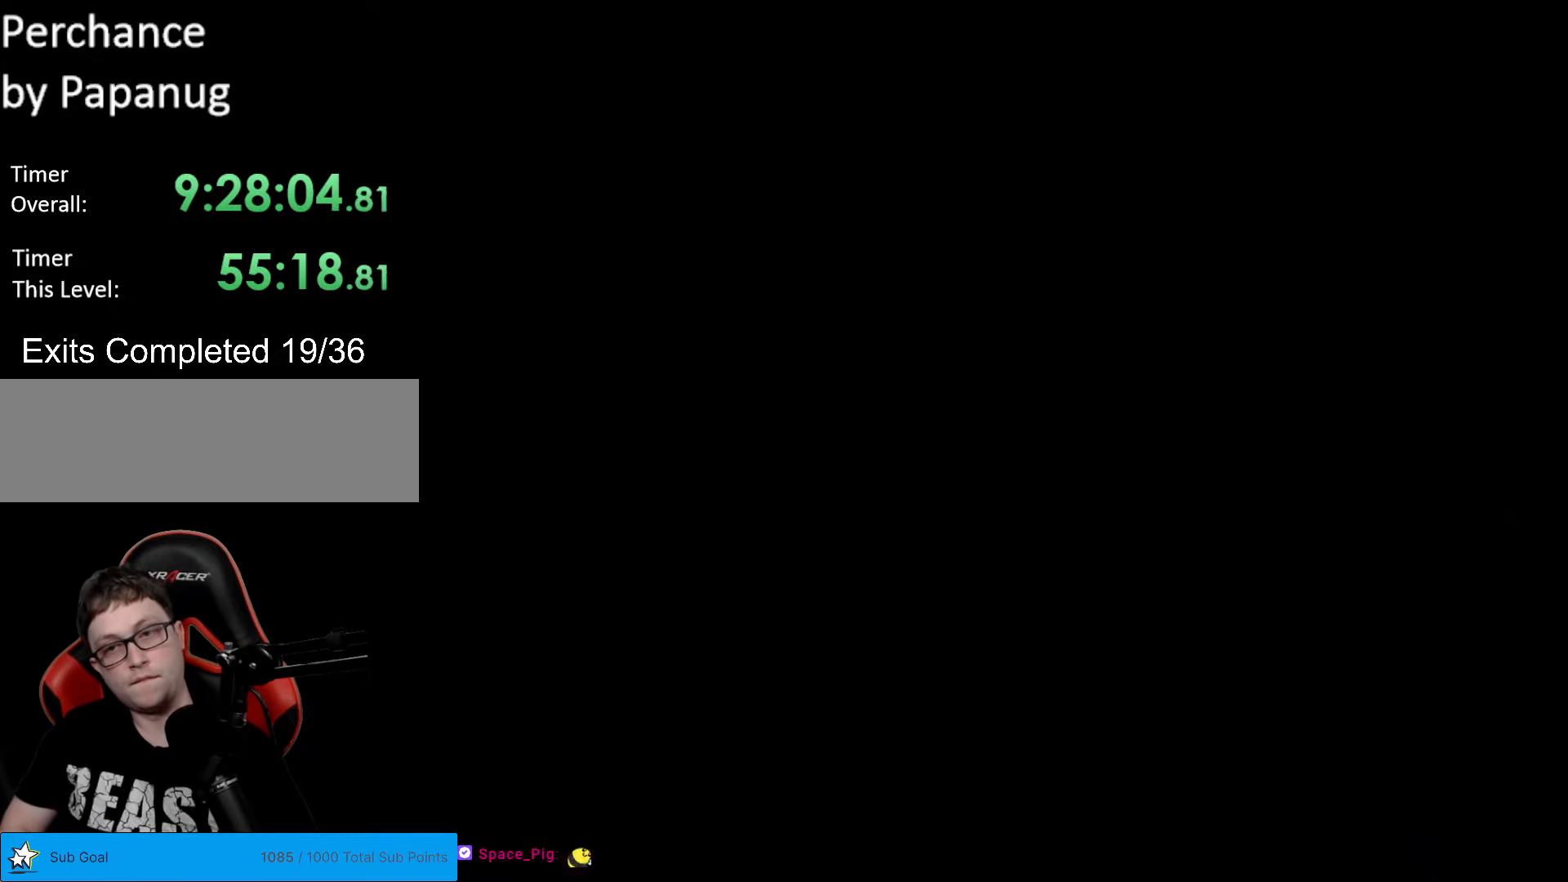
{"buttons": [], "events": [[87, "DPAD_RIGHT", "up"], [122, "A", "up"], [122, "X", "up"]]}
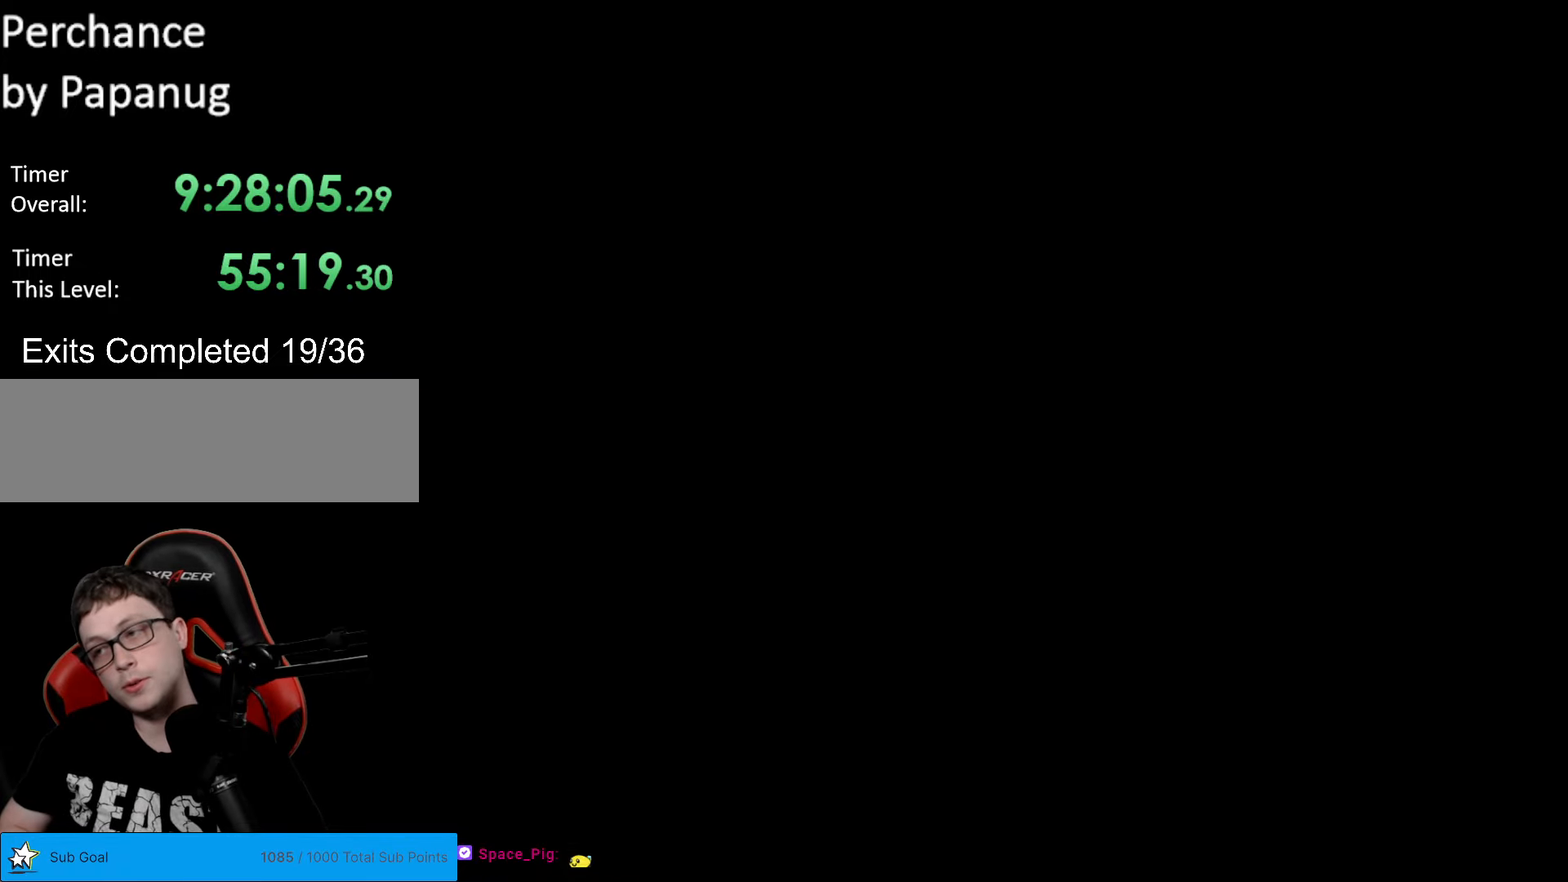
{"buttons": ["B", "Y", "DPAD_RIGHT"], "events": [[17, "B", "down"], [17, "Y", "down"], [139, "DPAD_RIGHT", "down"]]}
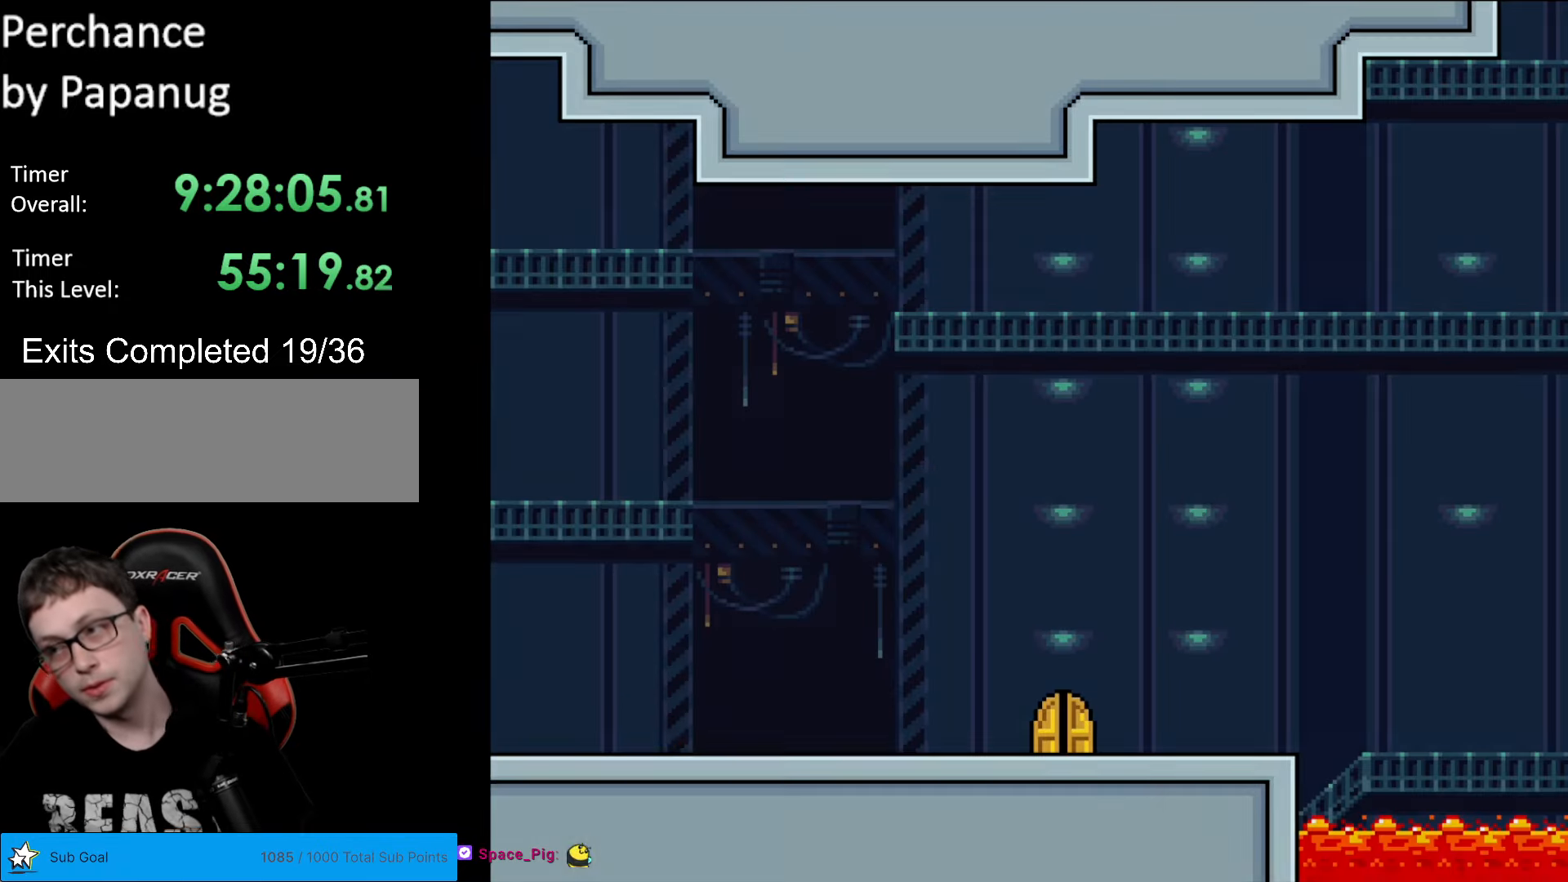
{"buttons": ["Y", "DPAD_RIGHT"], "events": [[332, "B", "up"]]}
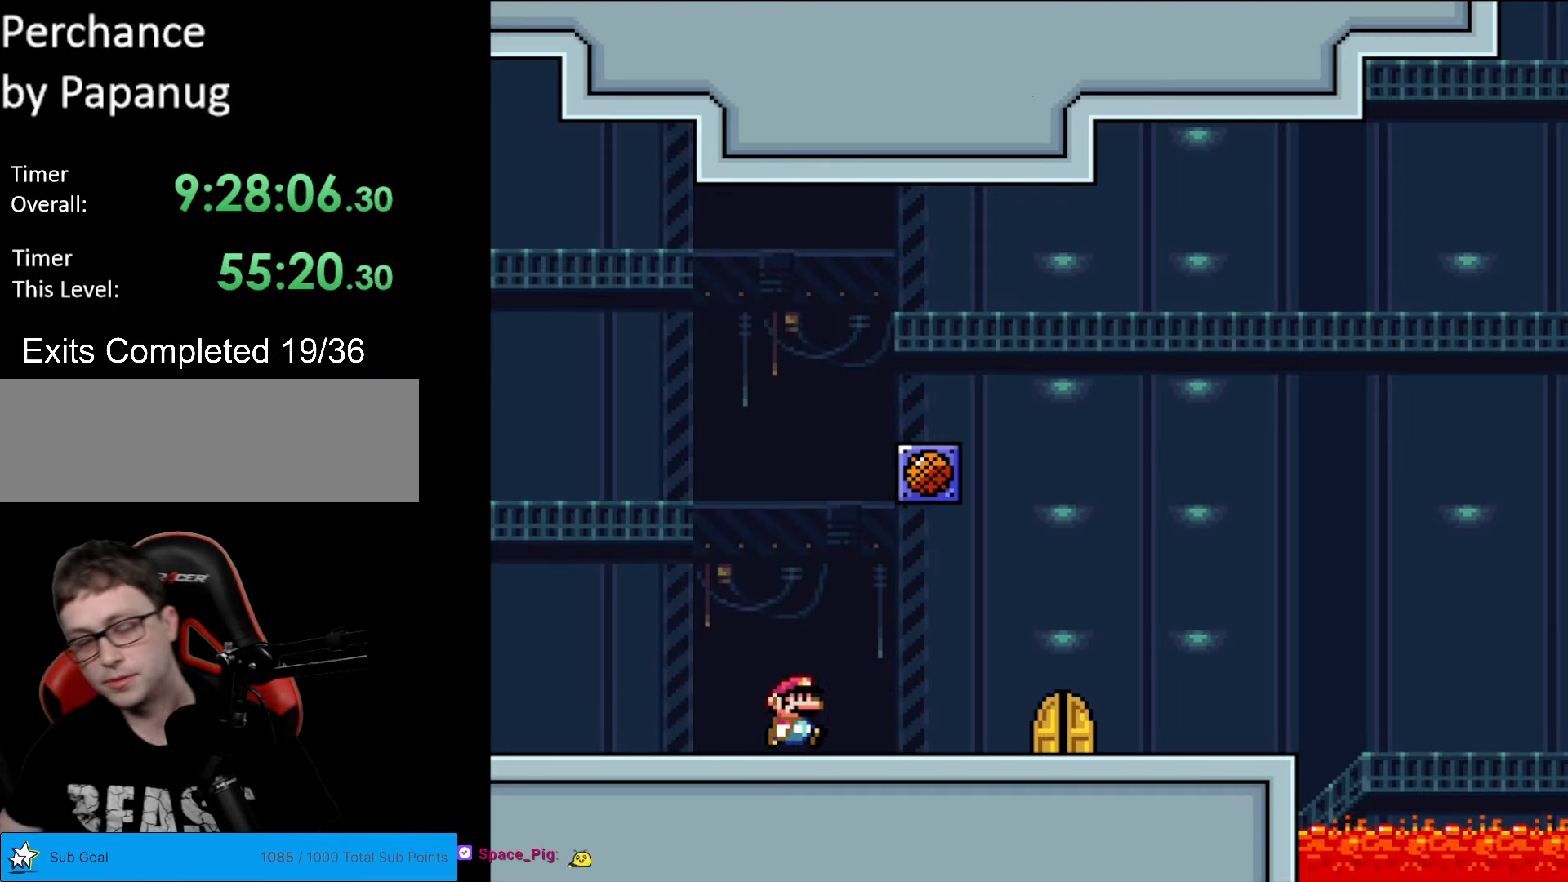
{"buttons": [], "events": [[192, "Y", "up"], [209, "DPAD_RIGHT", "up"]]}